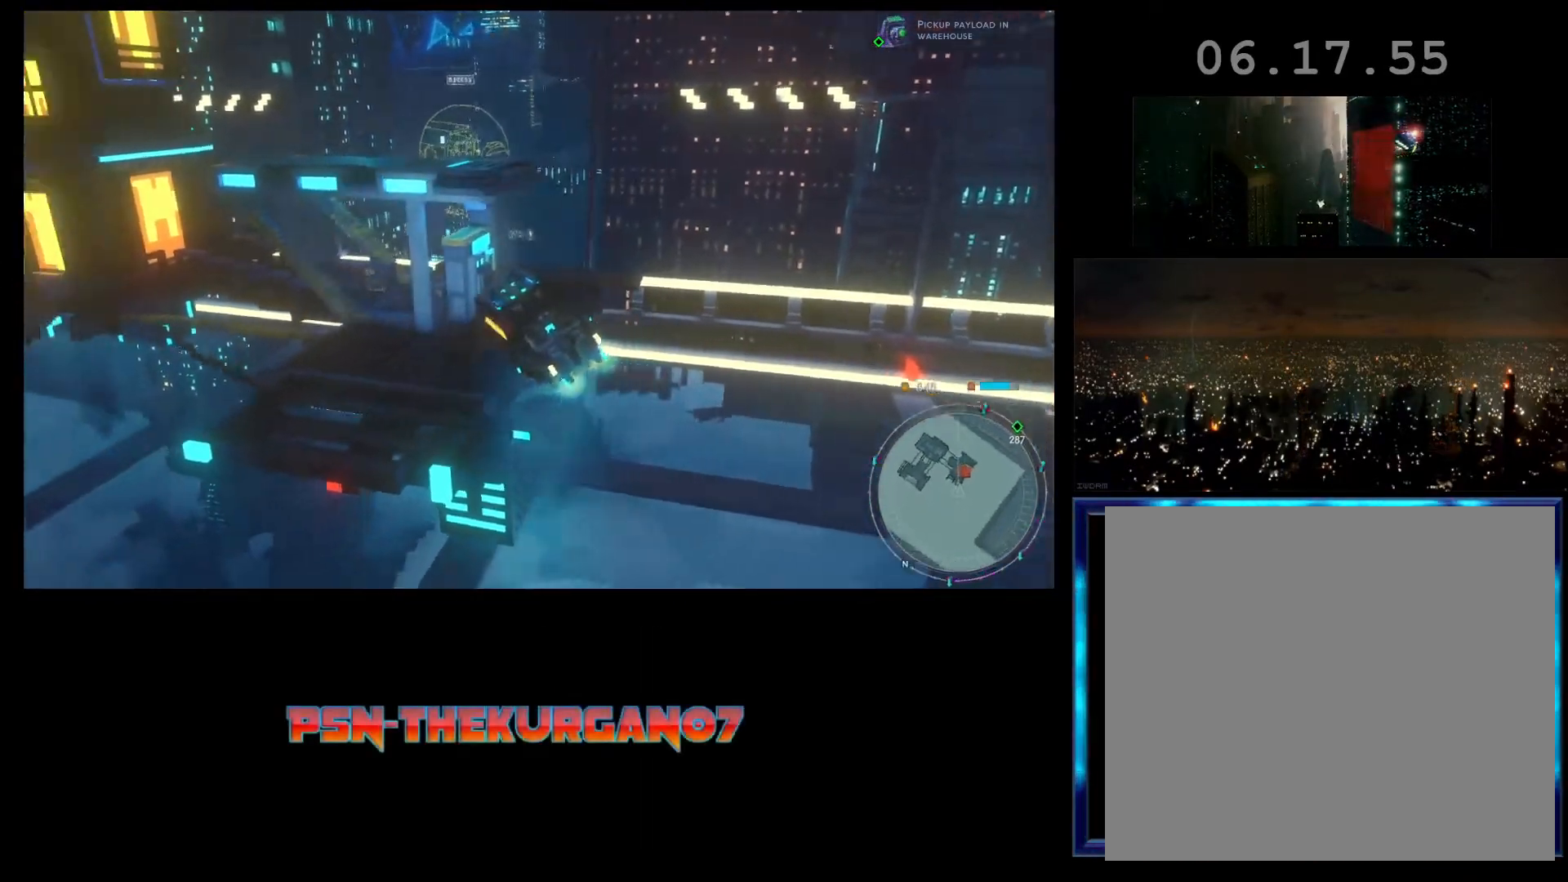
Gameplay with a controller (Xbox layout); each line is a JSON object with the inputs held at the frame after it. "events" lists button and stick changes between this image and that frame as [ms after this image, input, new state], when the widget could be followed in between. Not read: right_stick.
{"buttons": ["R2"], "left_stick": "center", "events": []}
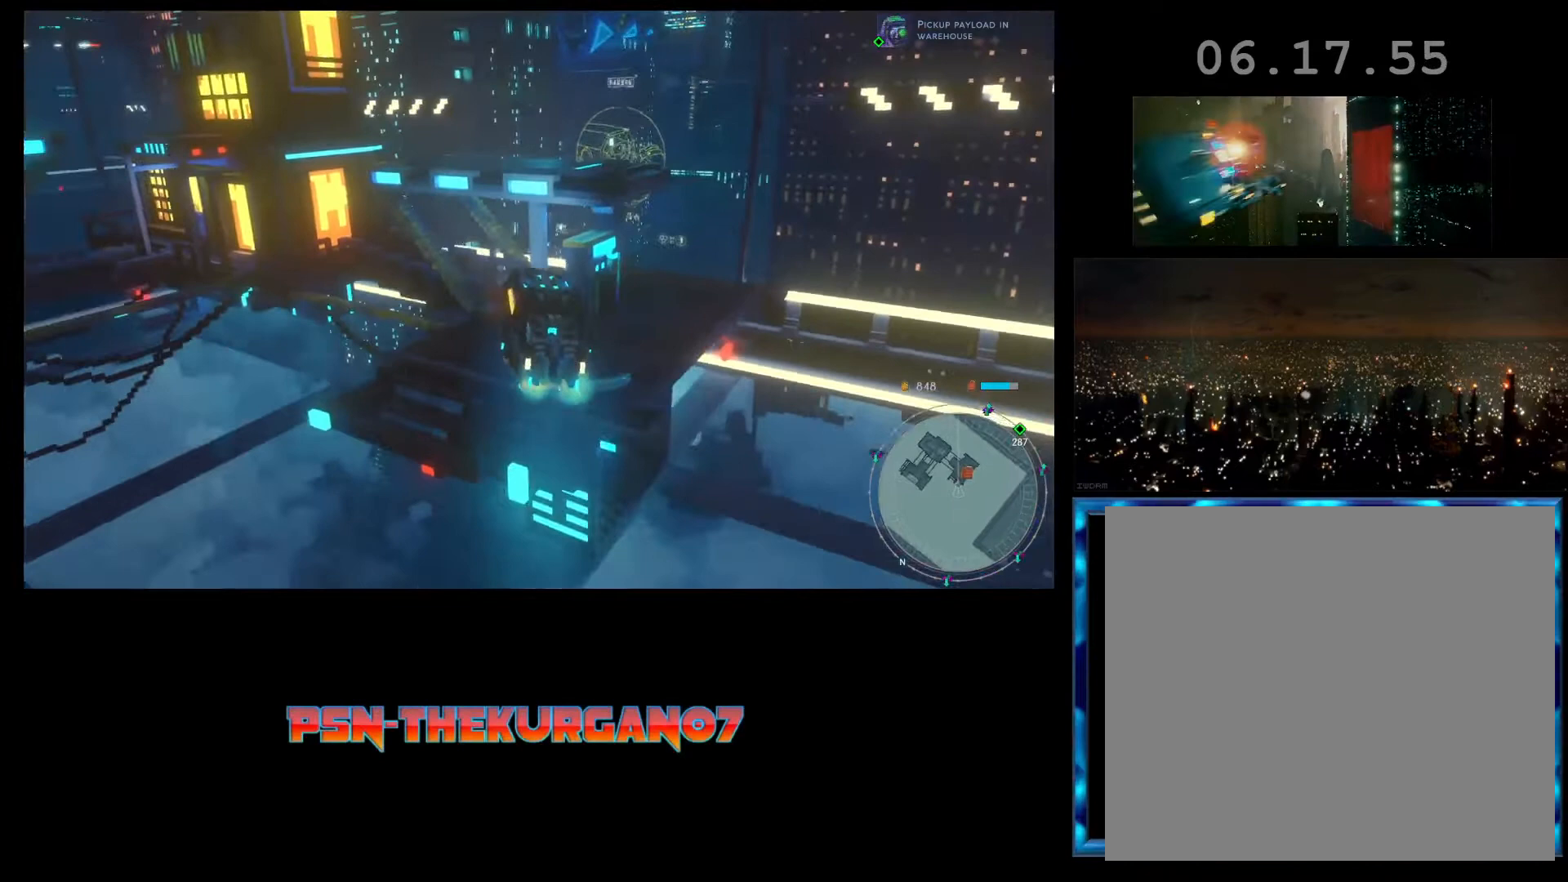
{"buttons": [], "left_stick": "right", "events": [[267, "R2", "up"], [267, "left_stick", "right"]]}
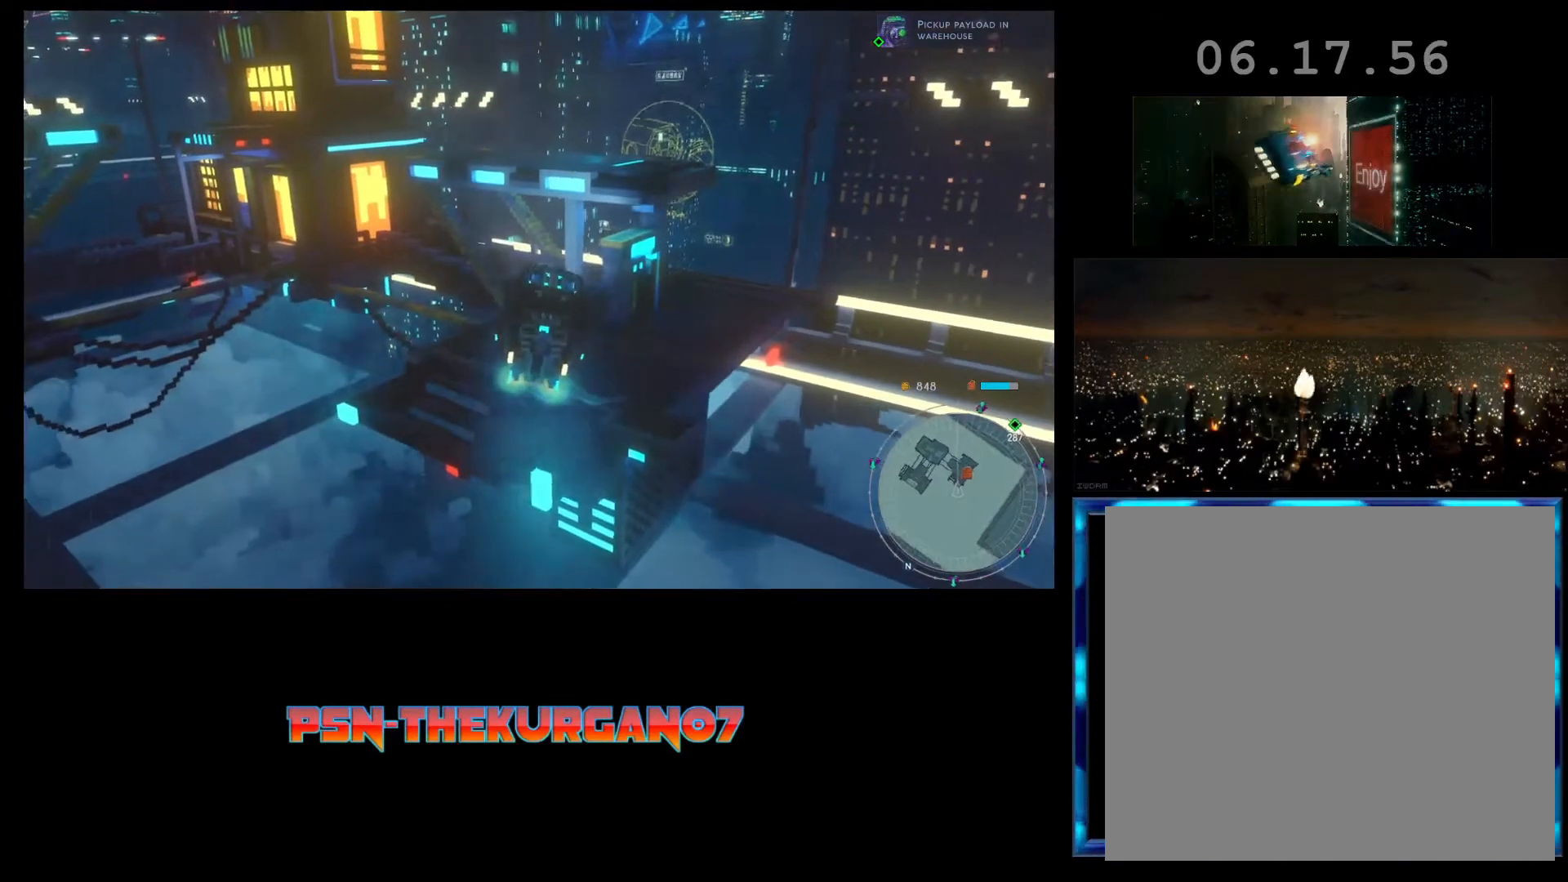
{"buttons": ["R2"], "left_stick": "center", "events": [[33, "R2", "down"], [400, "left_stick", "center"]]}
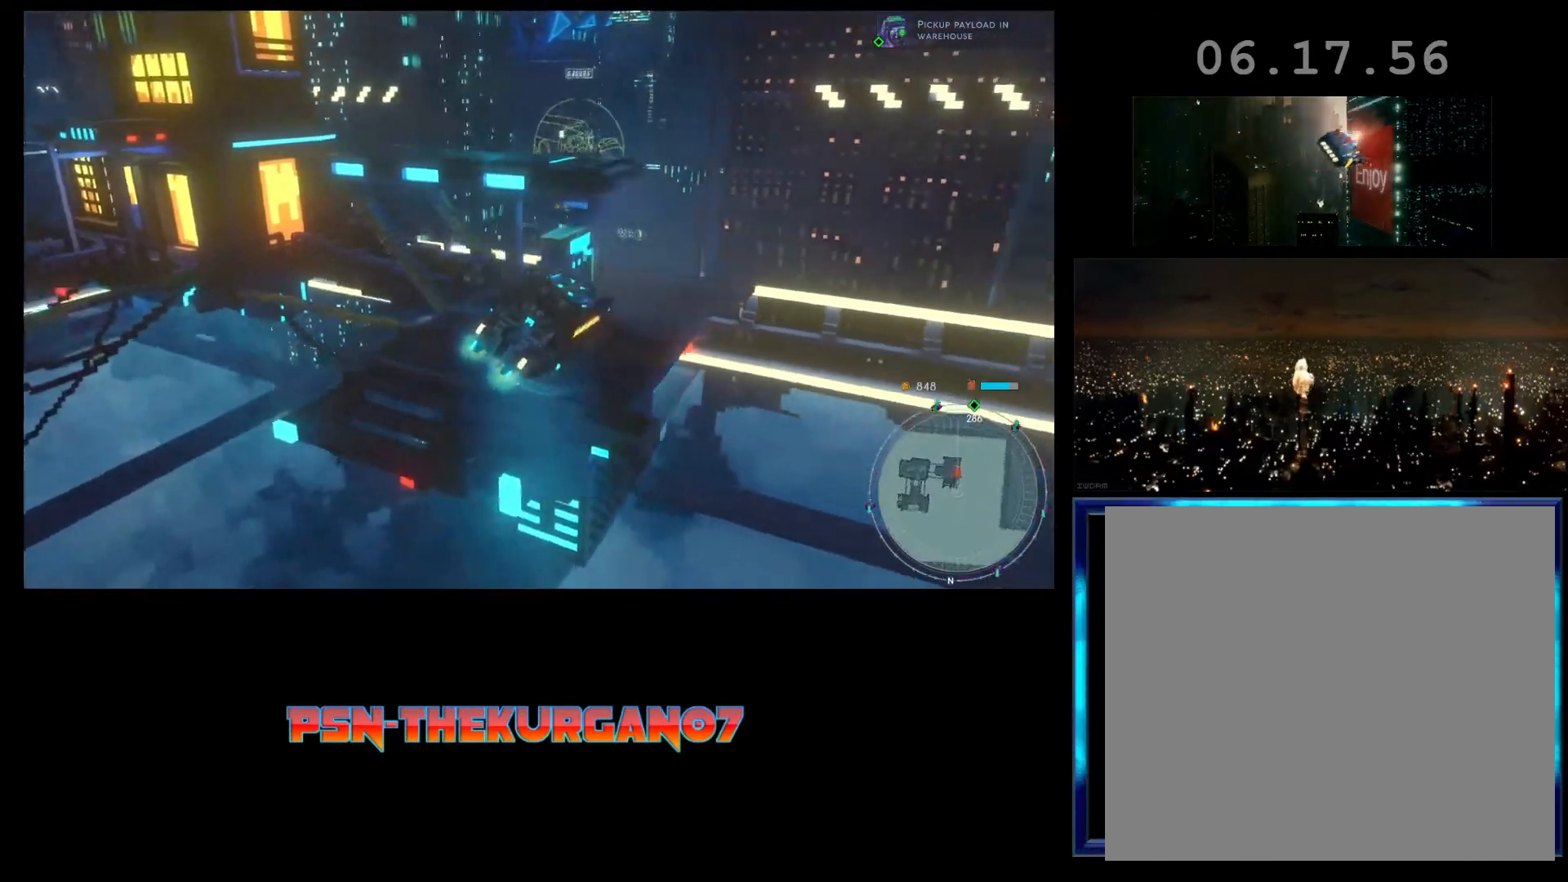
{"buttons": ["R2"], "left_stick": "center", "events": [[200, "L1", "down"], [467, "L1", "up"]]}
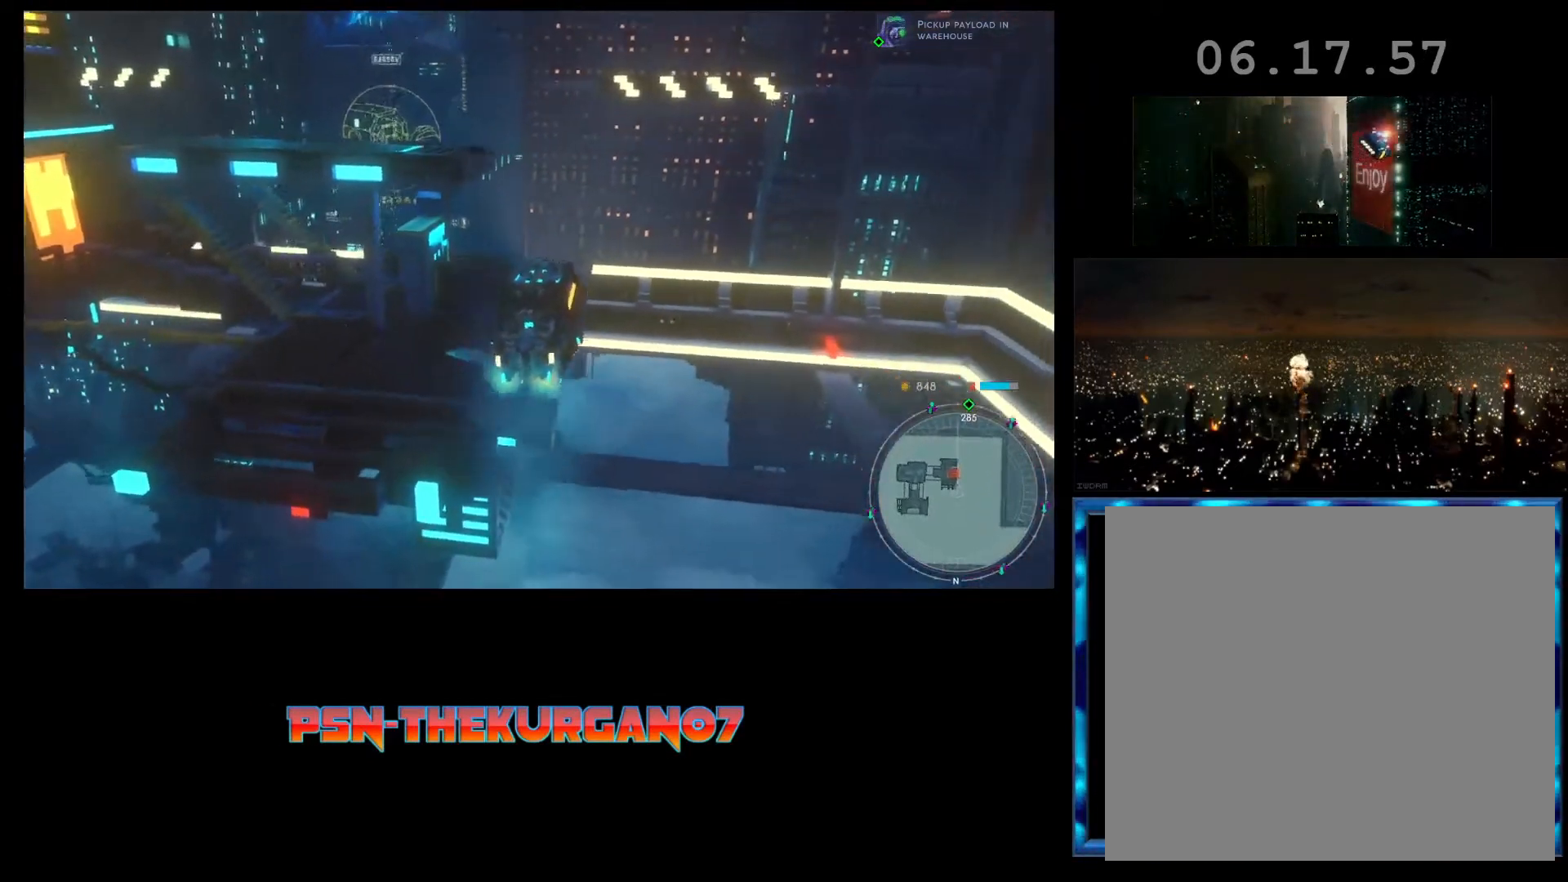
{"buttons": ["R2"], "left_stick": "center", "events": []}
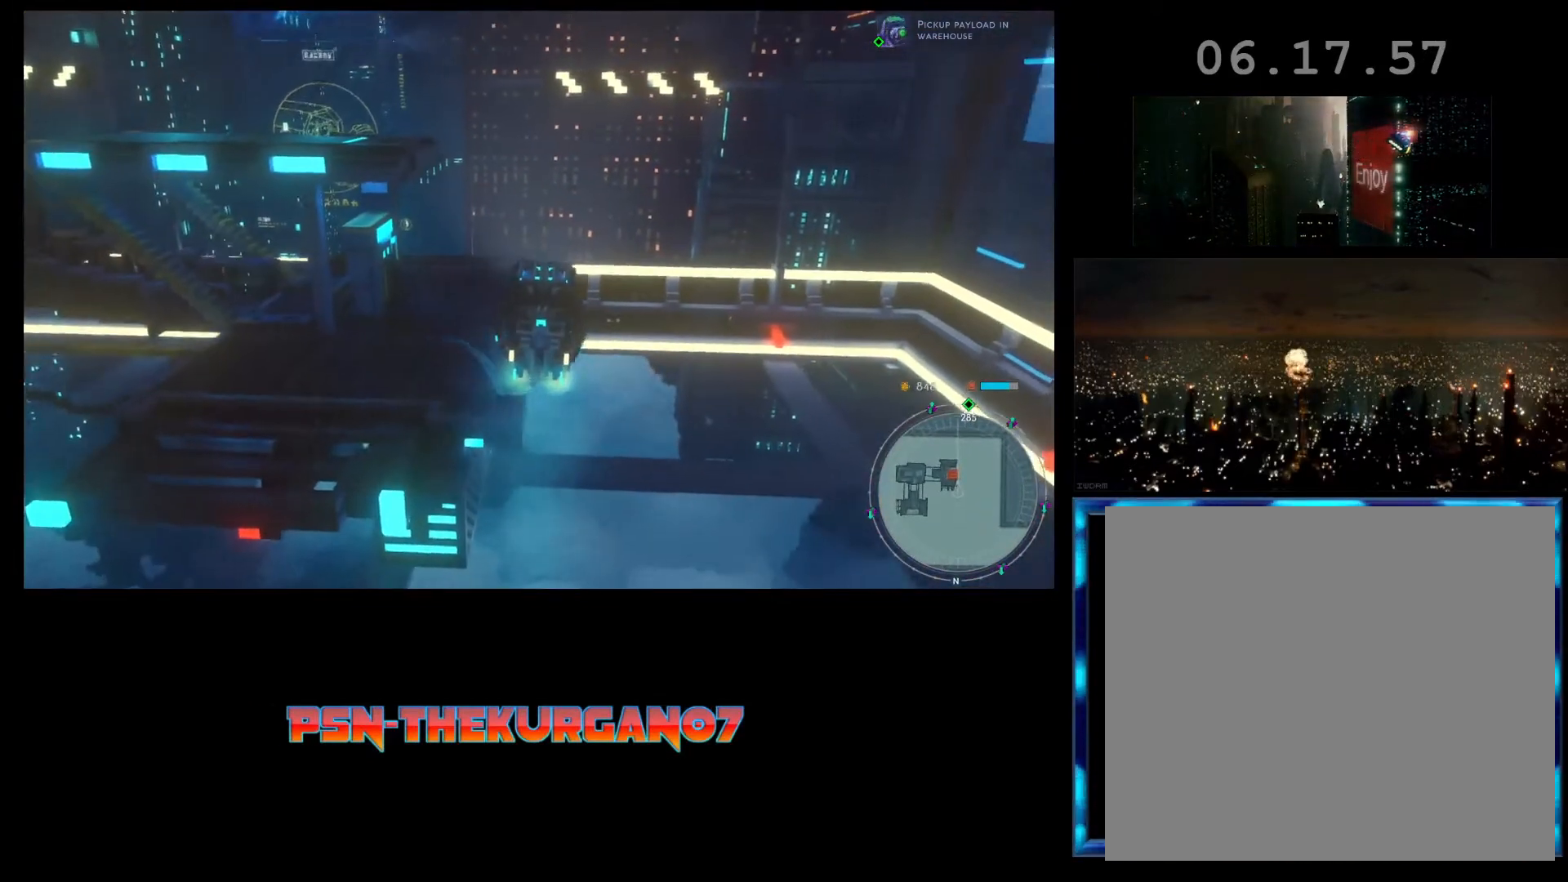
{"buttons": ["R2"], "left_stick": "left", "events": [[200, "left_stick", "left"]]}
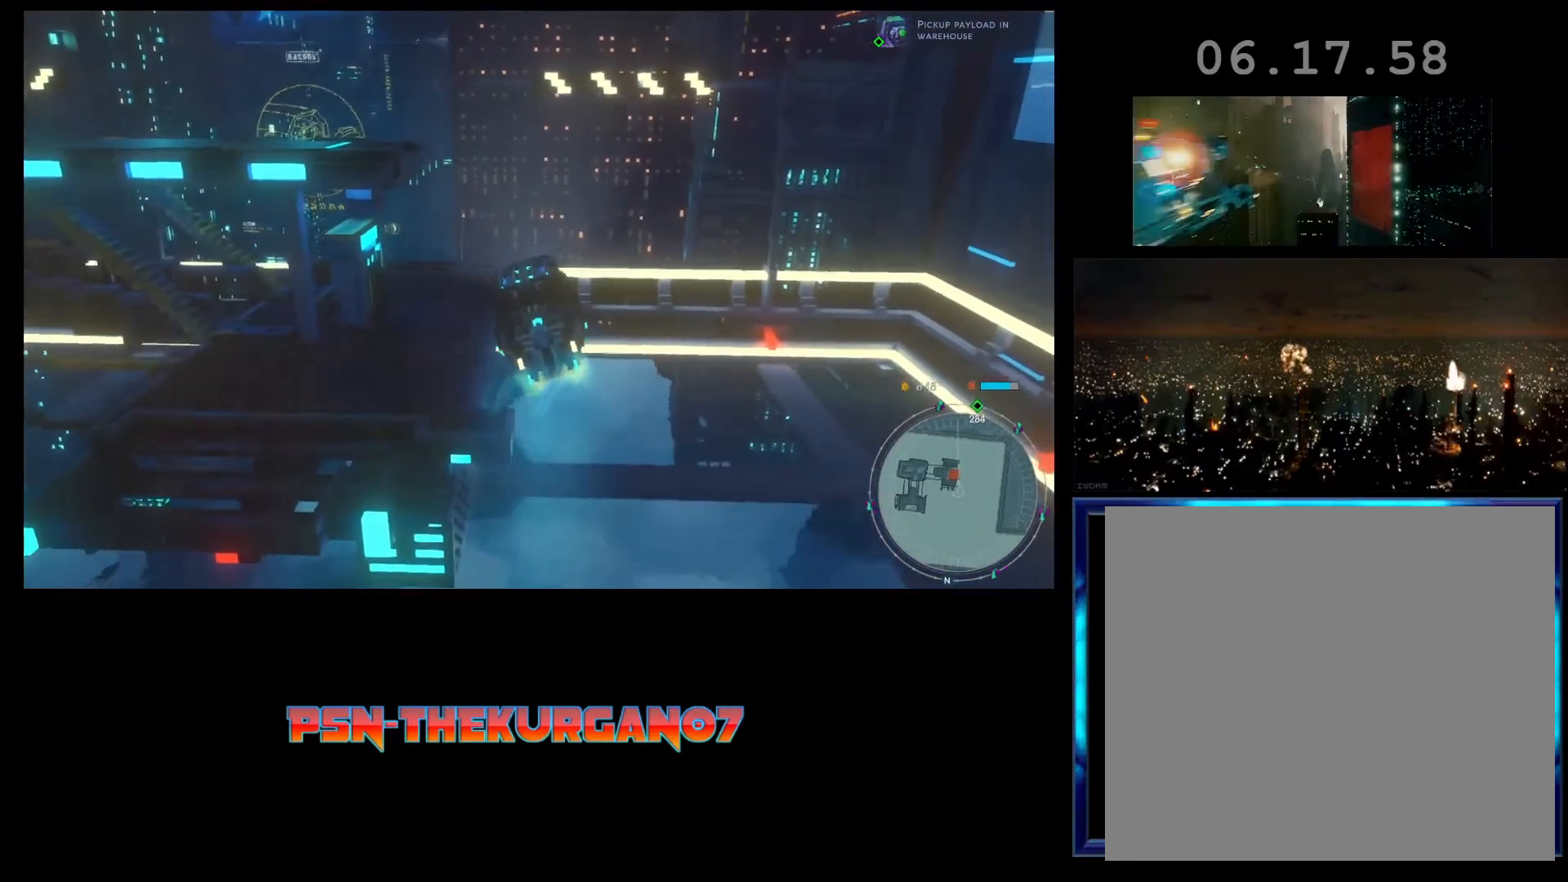
{"buttons": ["R2"], "left_stick": "center", "events": [[67, "left_stick", "center"]]}
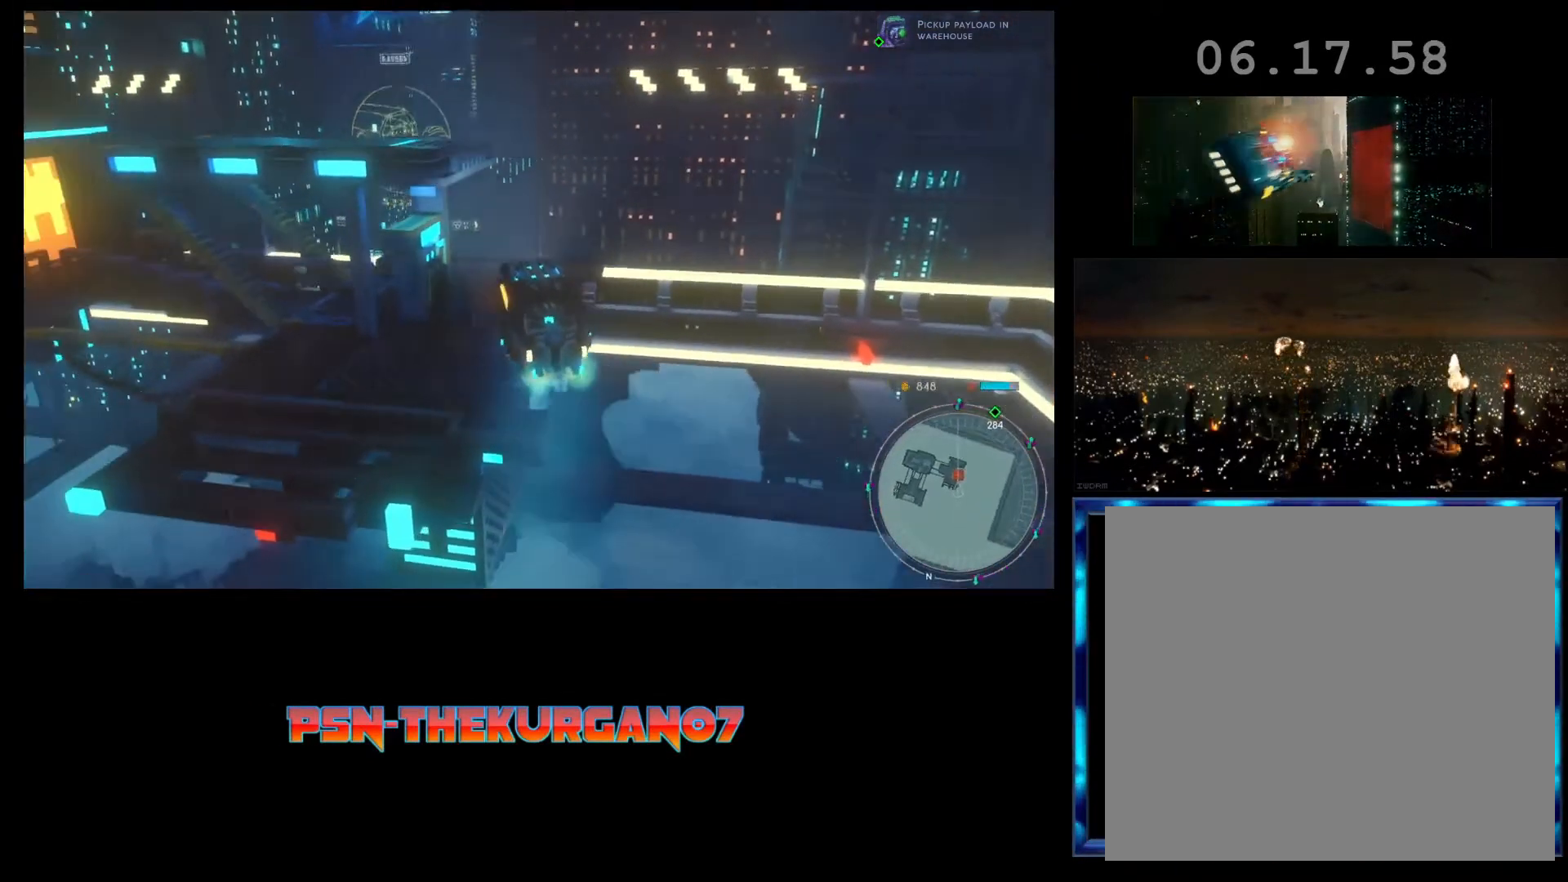
{"buttons": ["R2"], "left_stick": "center", "events": []}
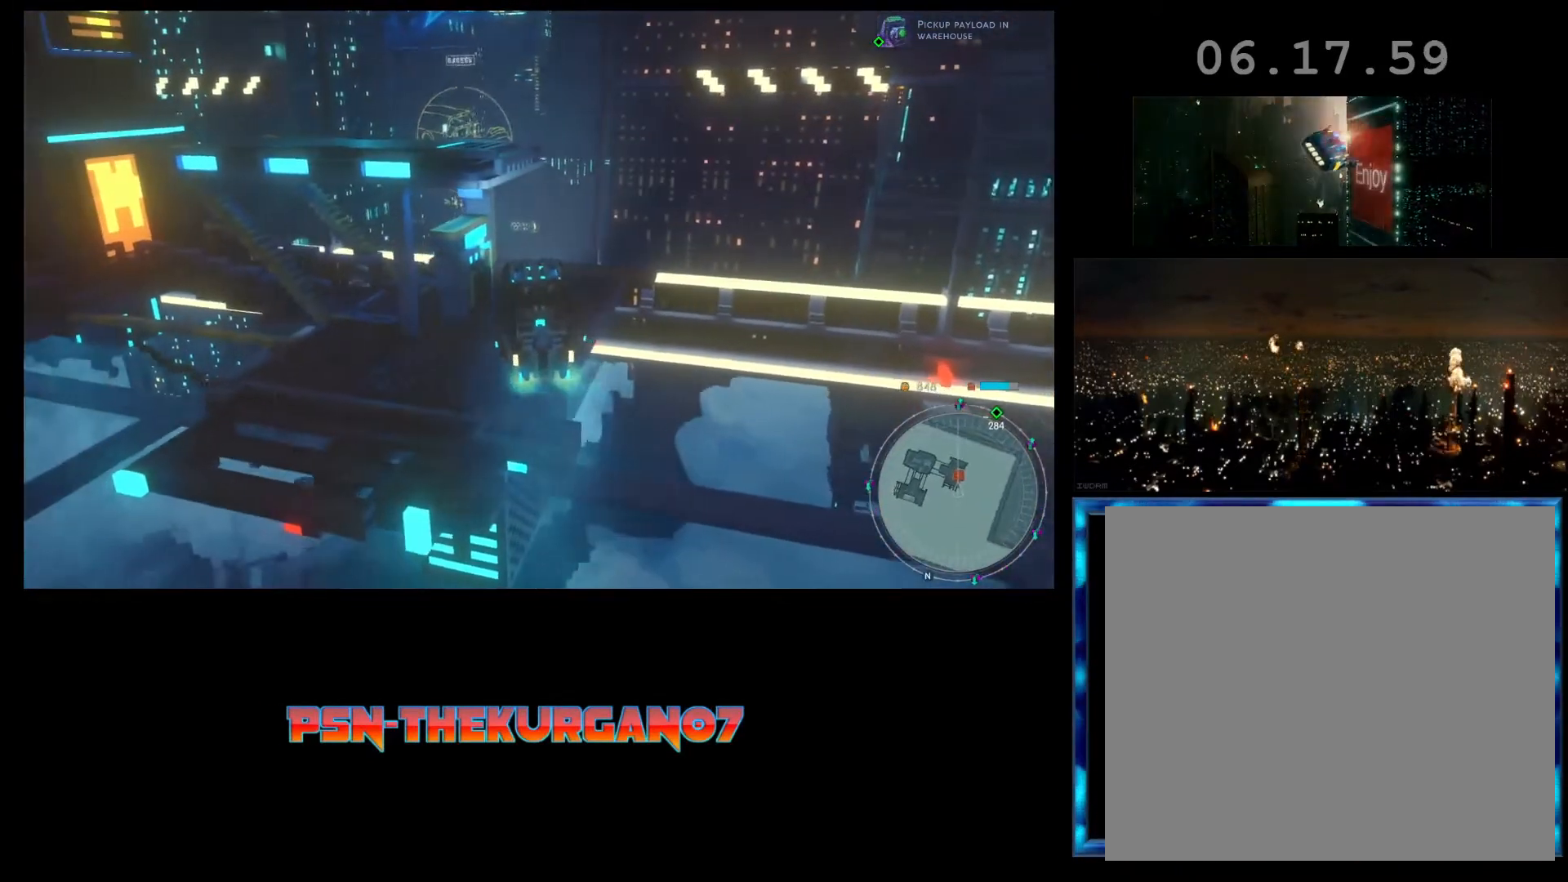
{"buttons": ["R2"], "left_stick": "center", "events": []}
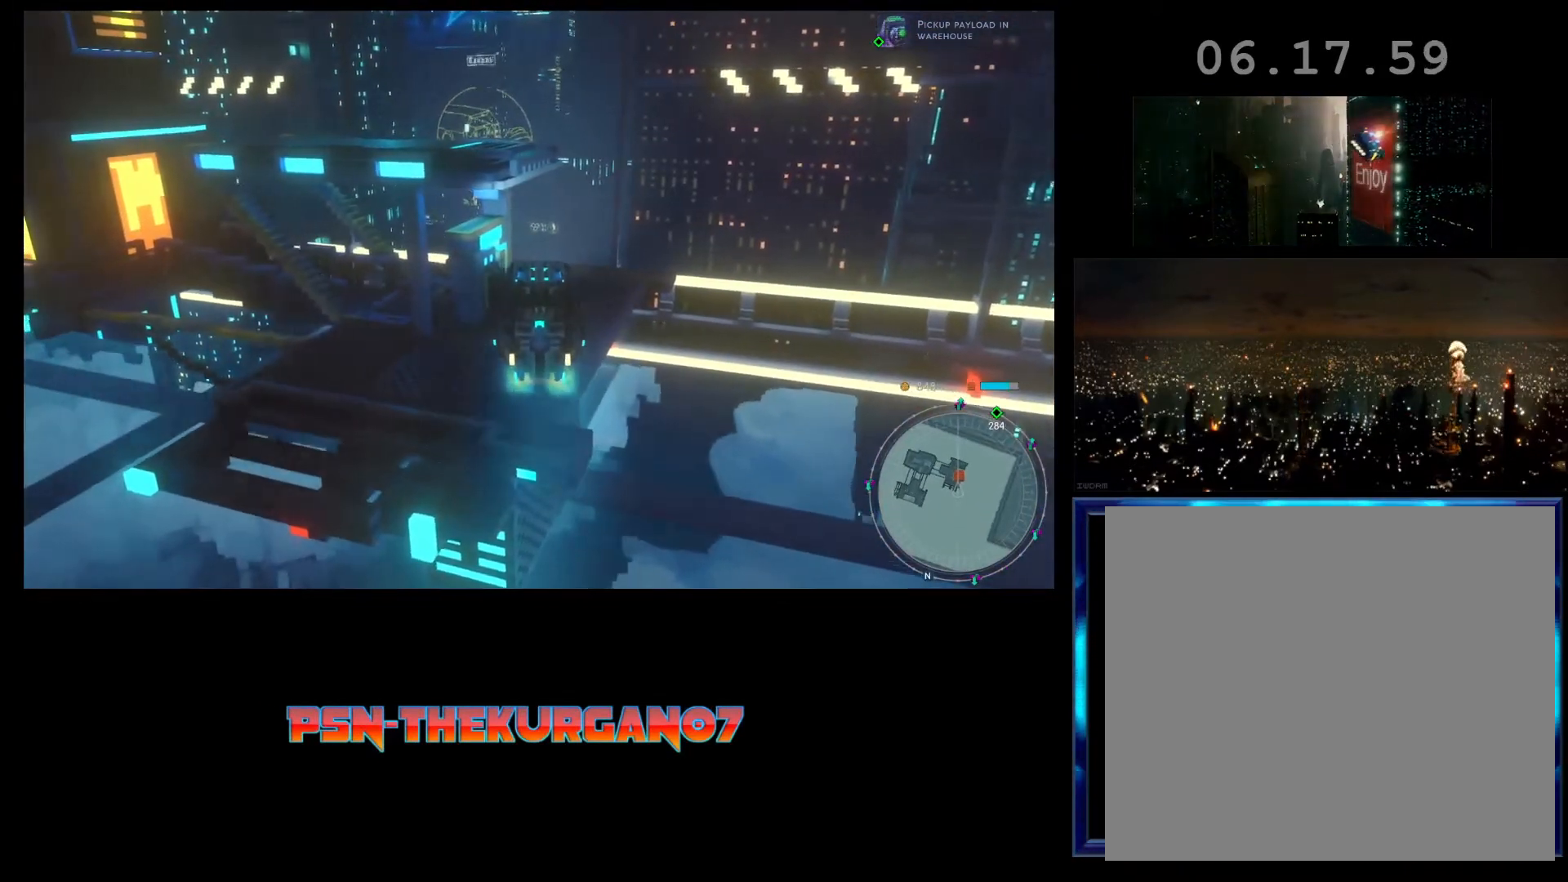
{"buttons": ["R2"], "left_stick": "center", "events": []}
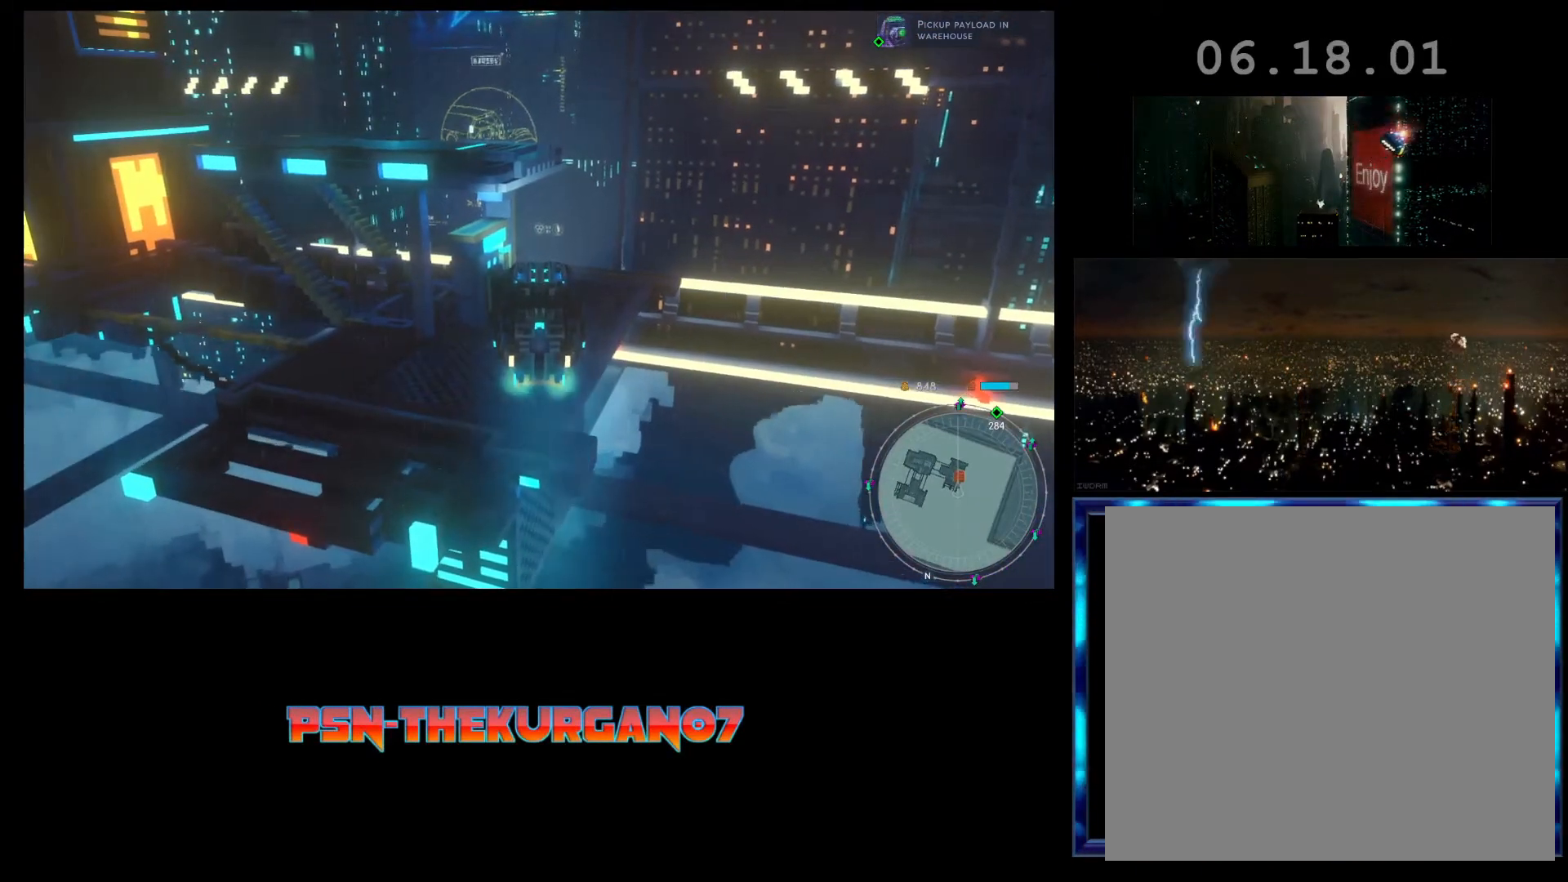
{"buttons": ["R2"], "left_stick": "center", "events": []}
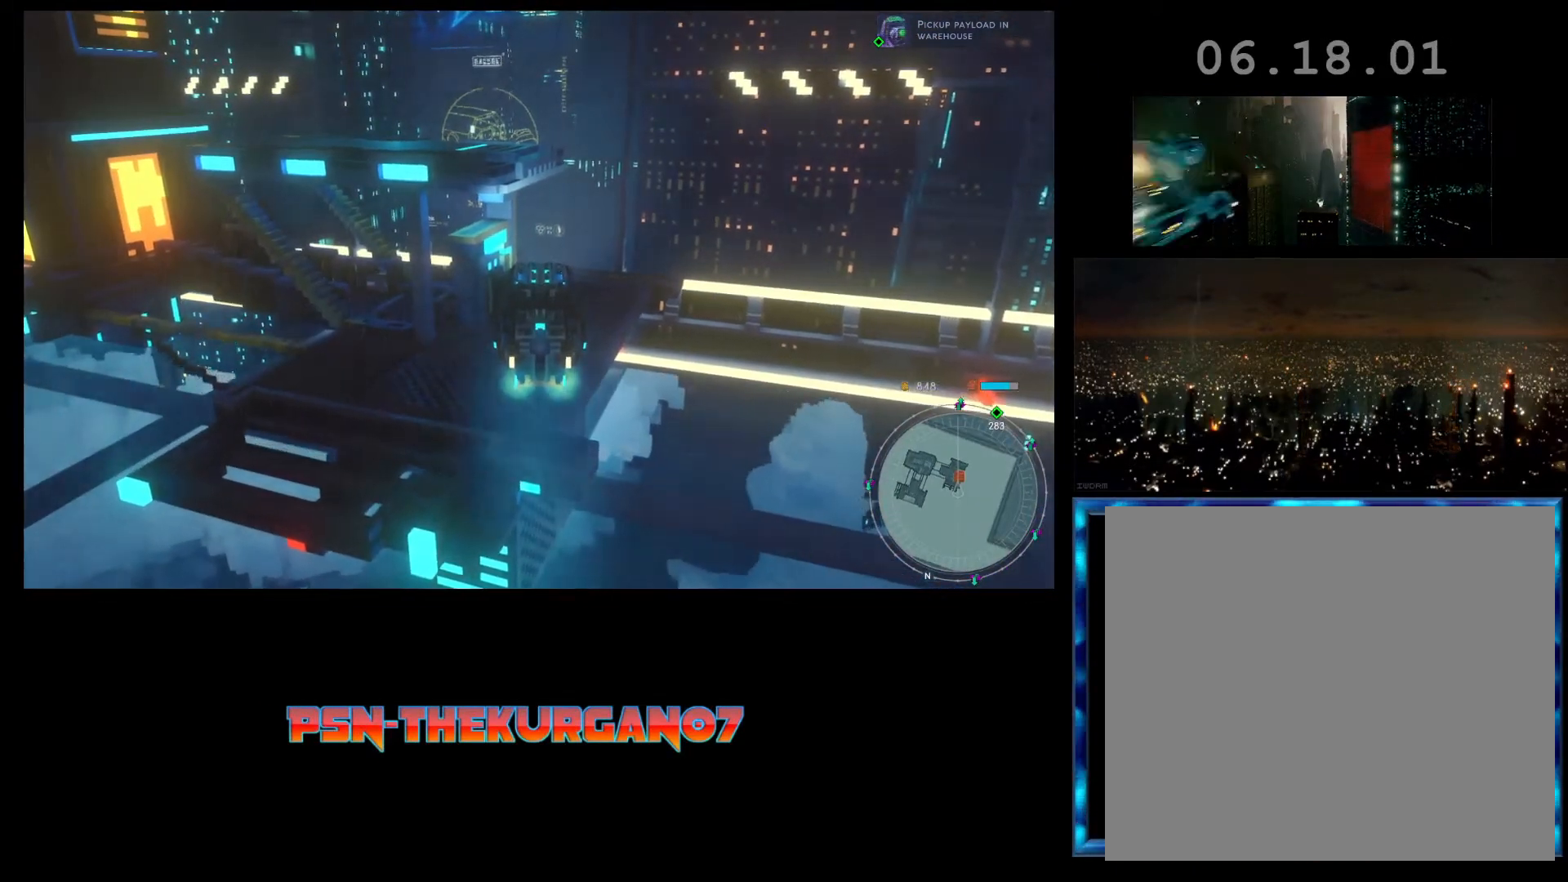
{"buttons": ["R2"], "left_stick": "center", "events": []}
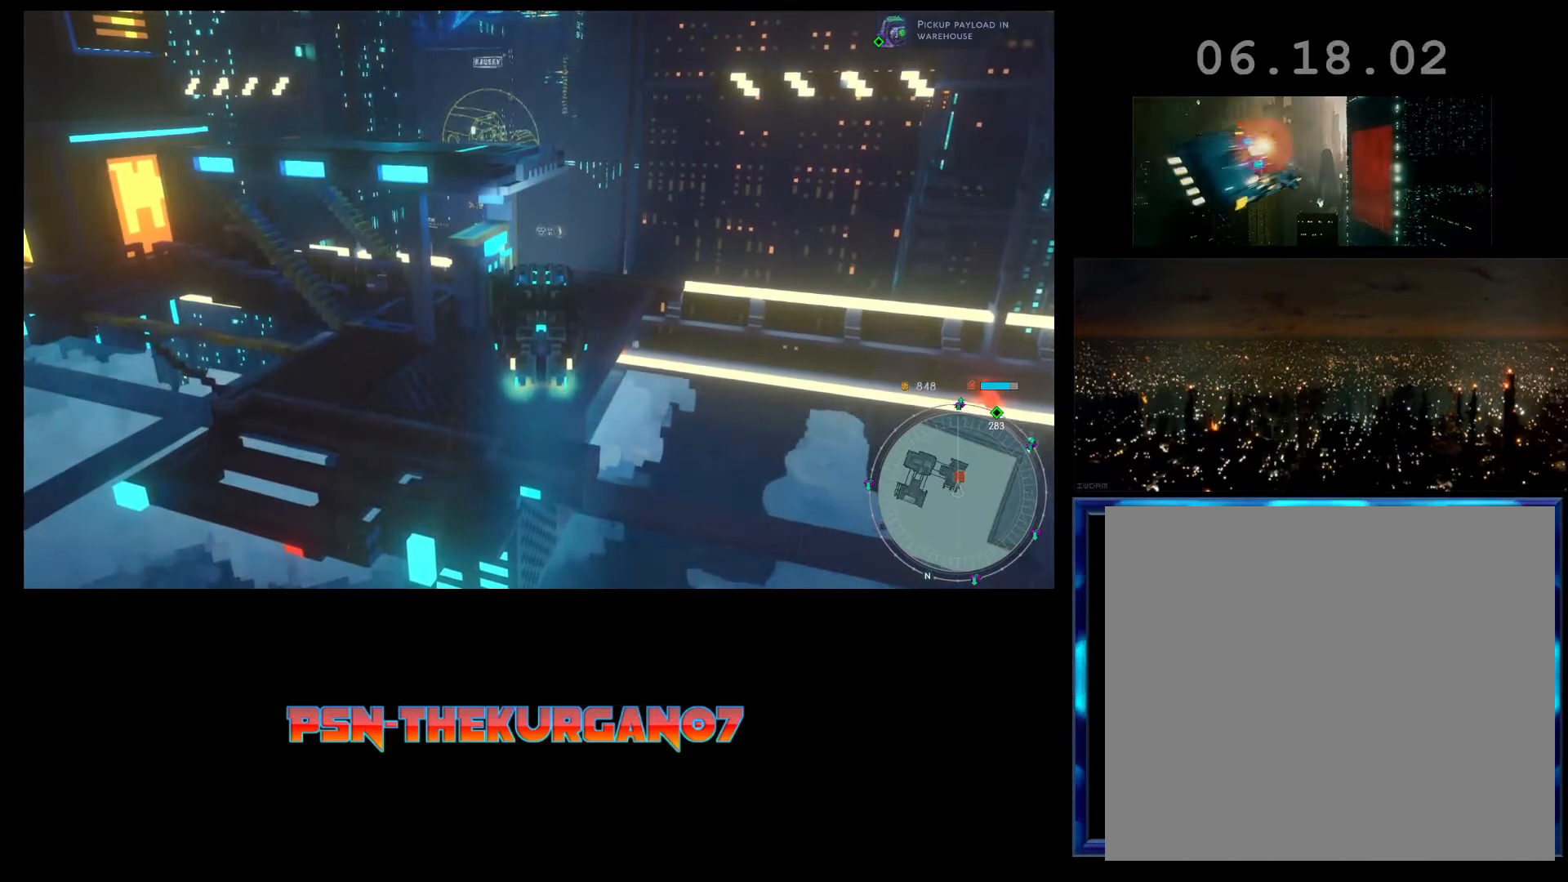
{"buttons": ["R2"], "left_stick": "center", "events": []}
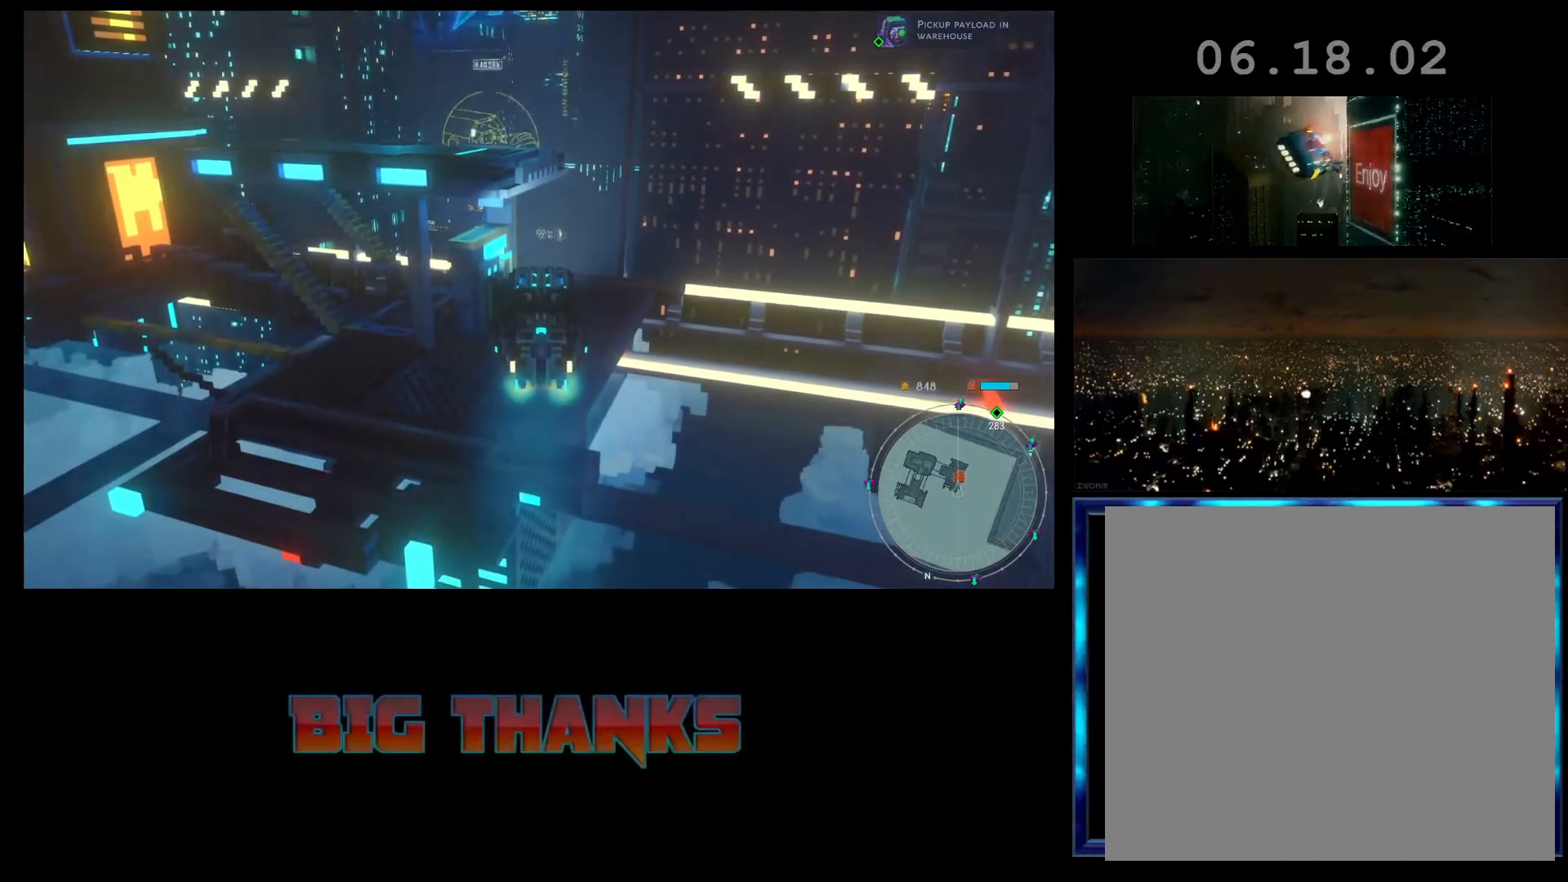
{"buttons": ["L1", "R2"], "left_stick": "center", "events": [[367, "L1", "down"]]}
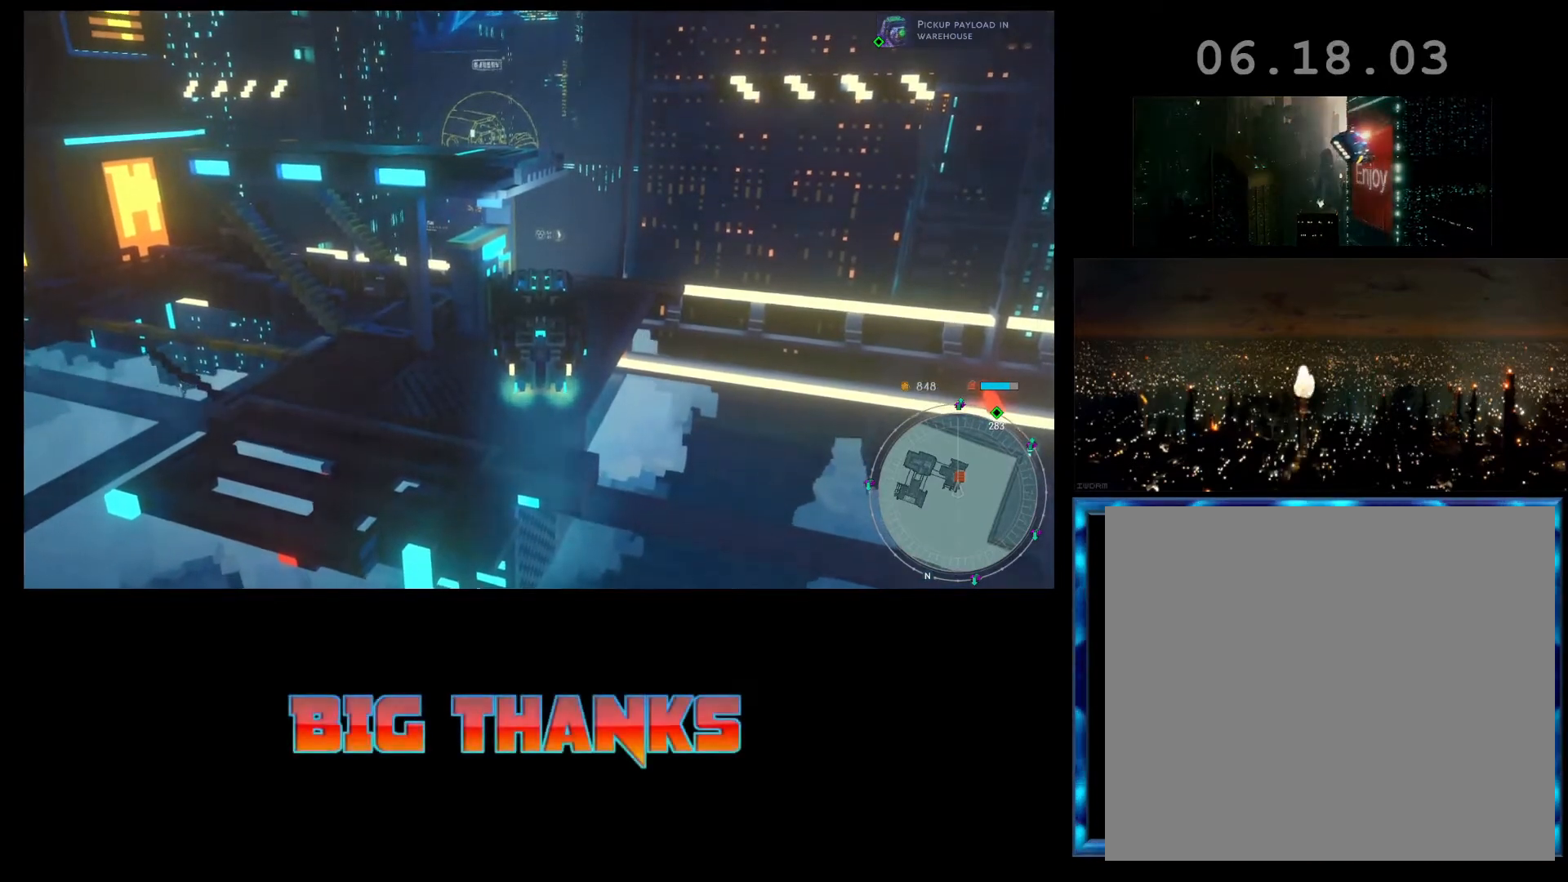
{"buttons": ["R2"], "left_stick": "center", "events": [[233, "L1", "up"]]}
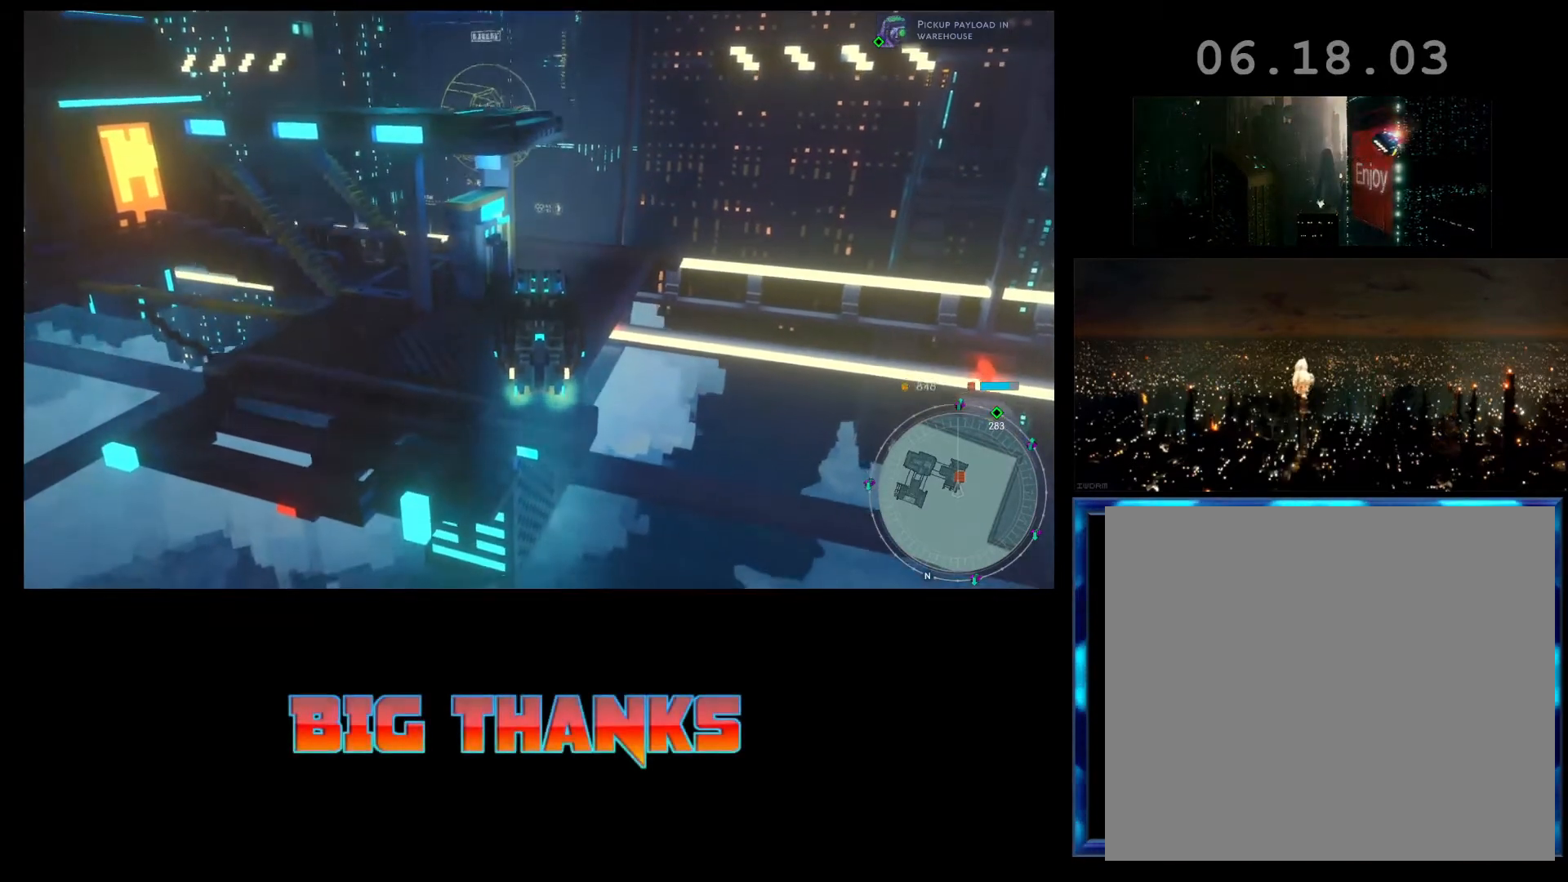
{"buttons": ["R2"], "left_stick": "center", "events": []}
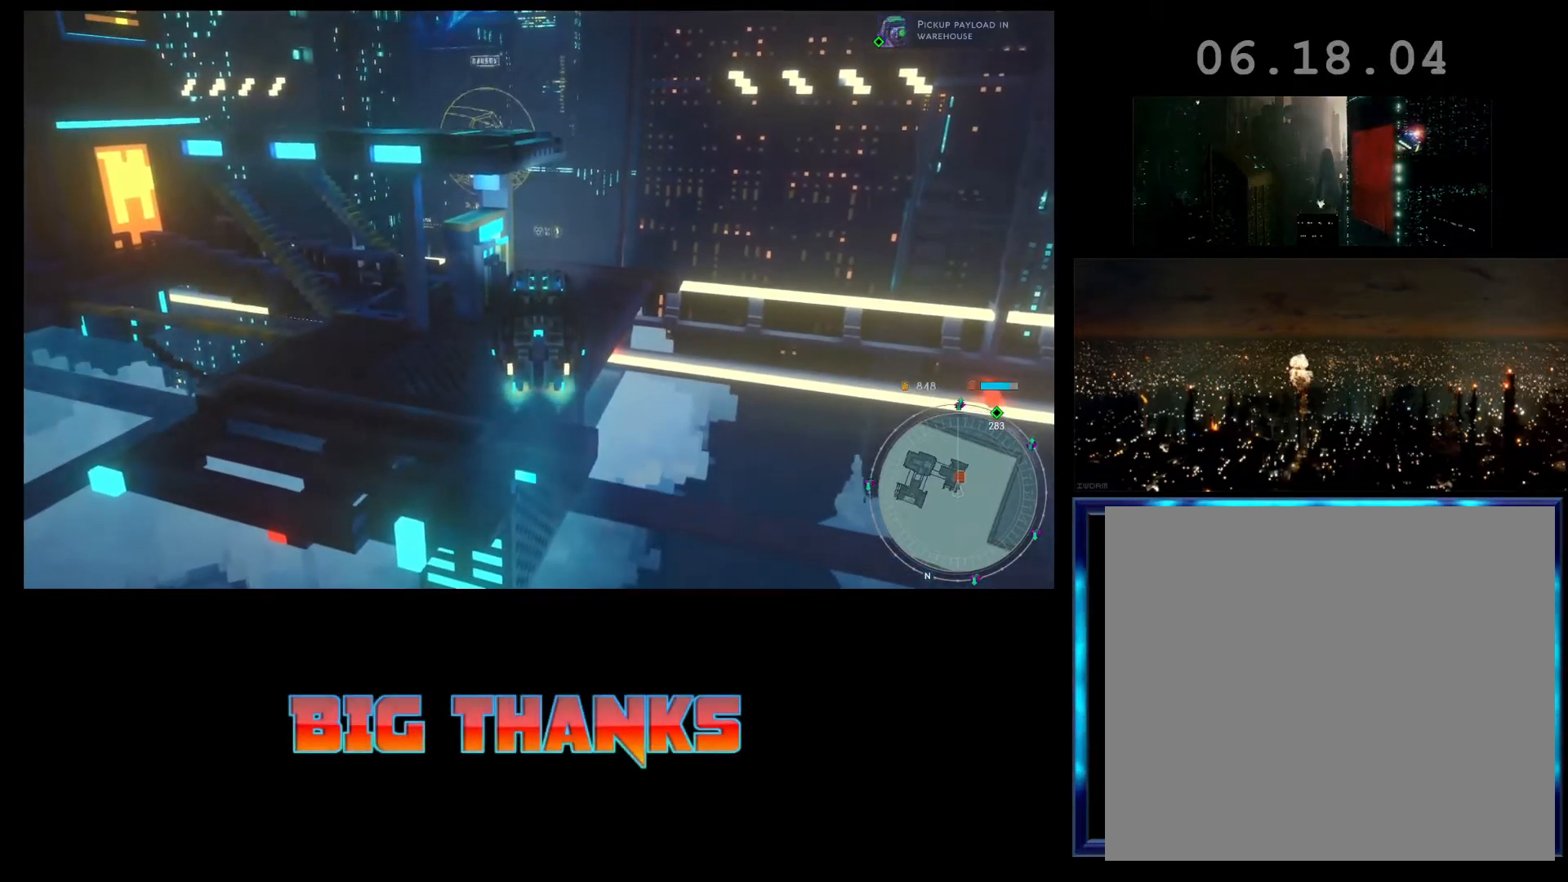
{"buttons": ["R2"], "left_stick": "center", "events": []}
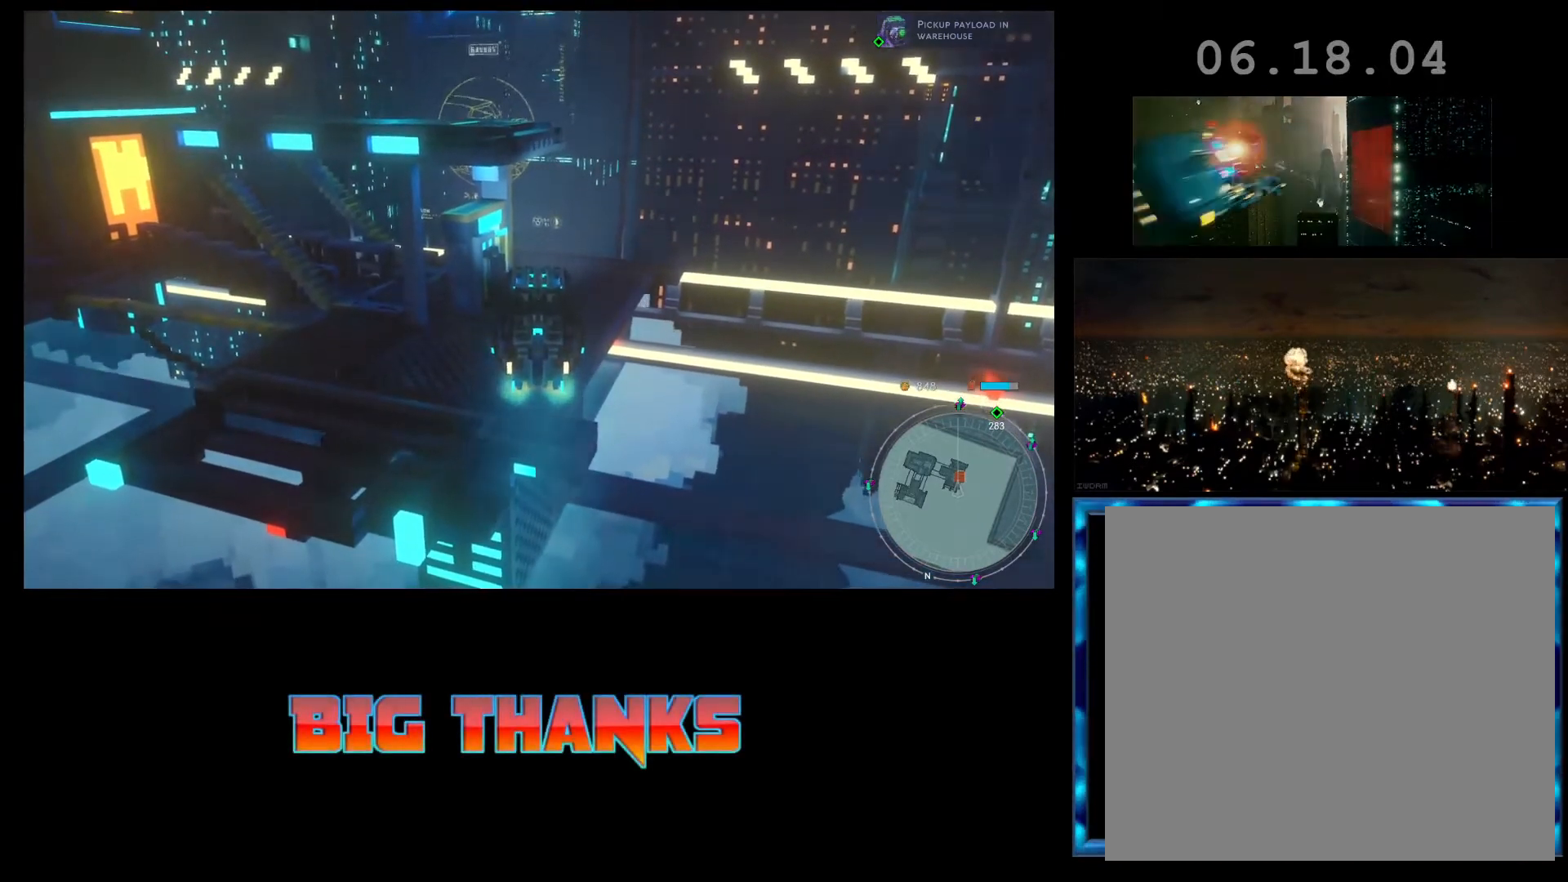
{"buttons": ["R2"], "left_stick": "center", "events": [[67, "R2", "up"], [333, "R2", "down"]]}
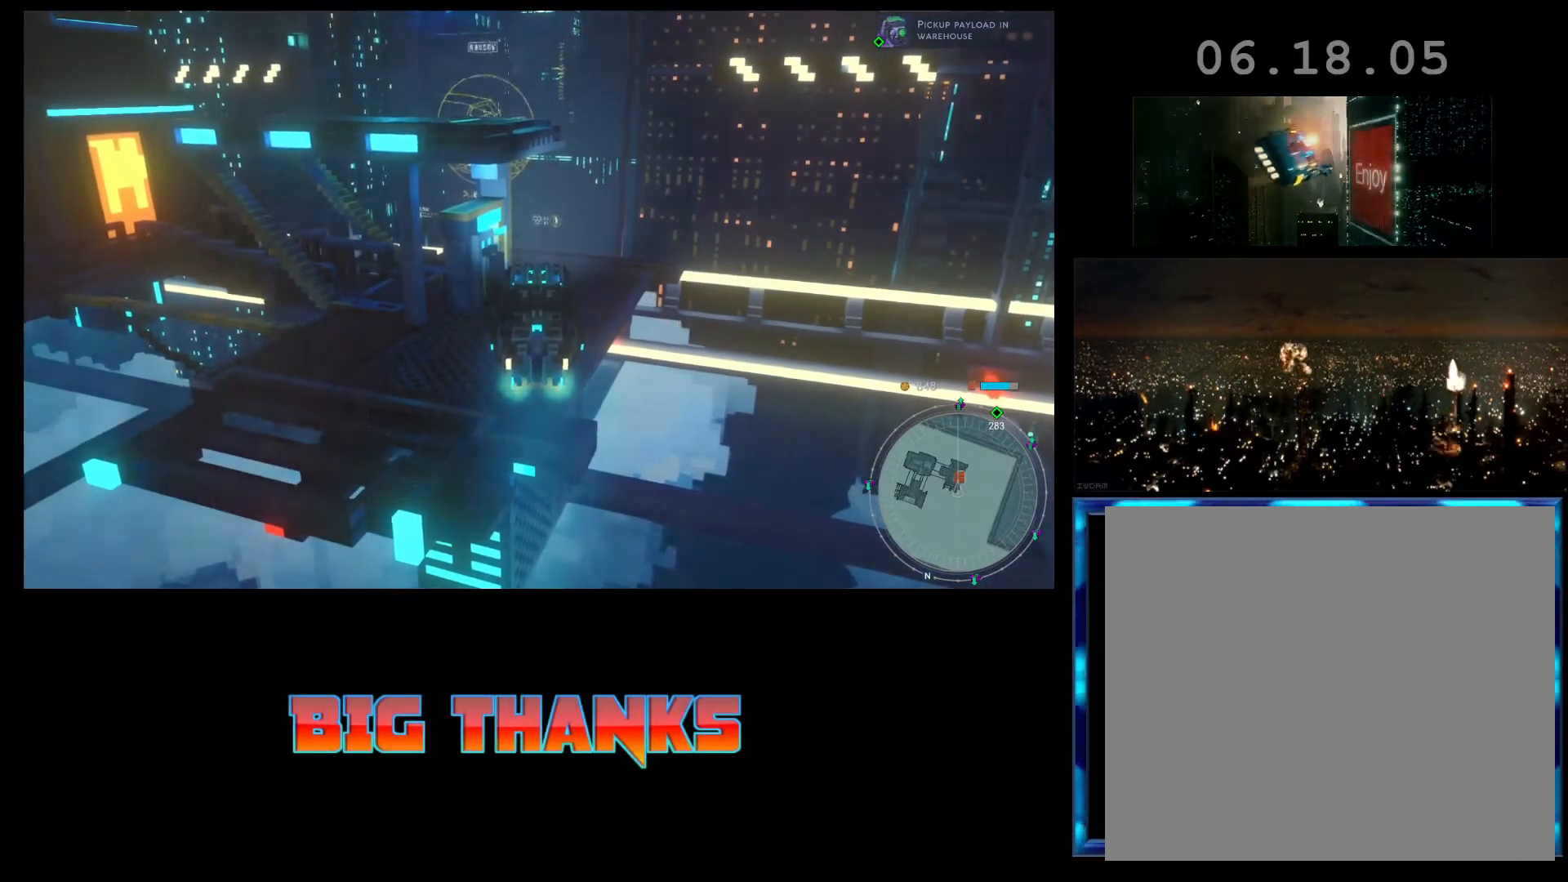
{"buttons": ["R2"], "left_stick": "center", "events": []}
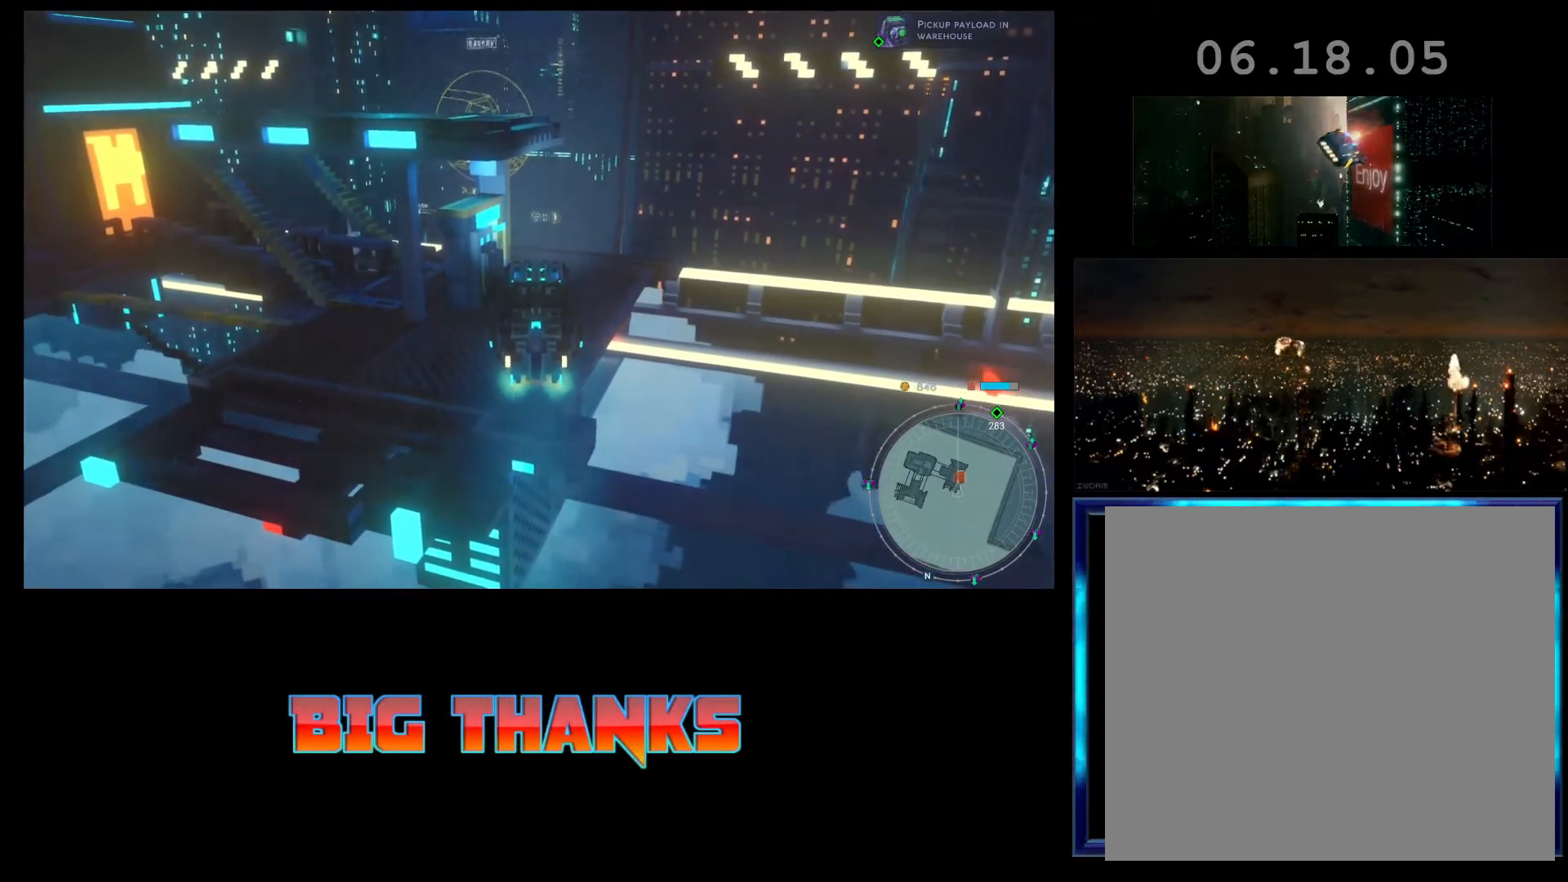
{"buttons": [], "left_stick": "center", "events": [[433, "R2", "up"]]}
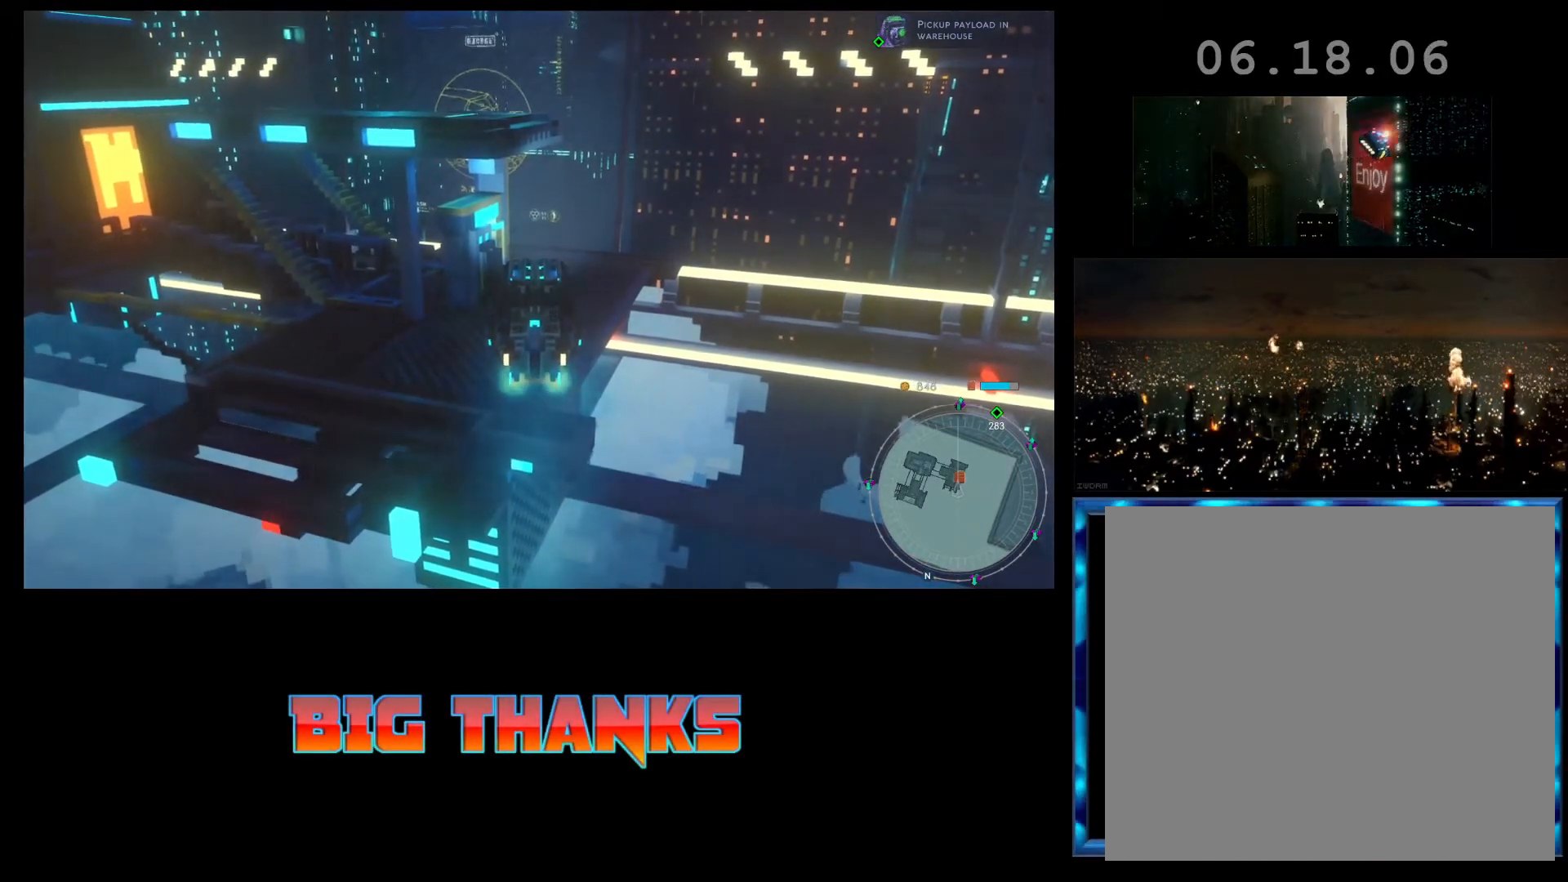
{"buttons": ["R2"], "left_stick": "center", "events": [[33, "R2", "down"]]}
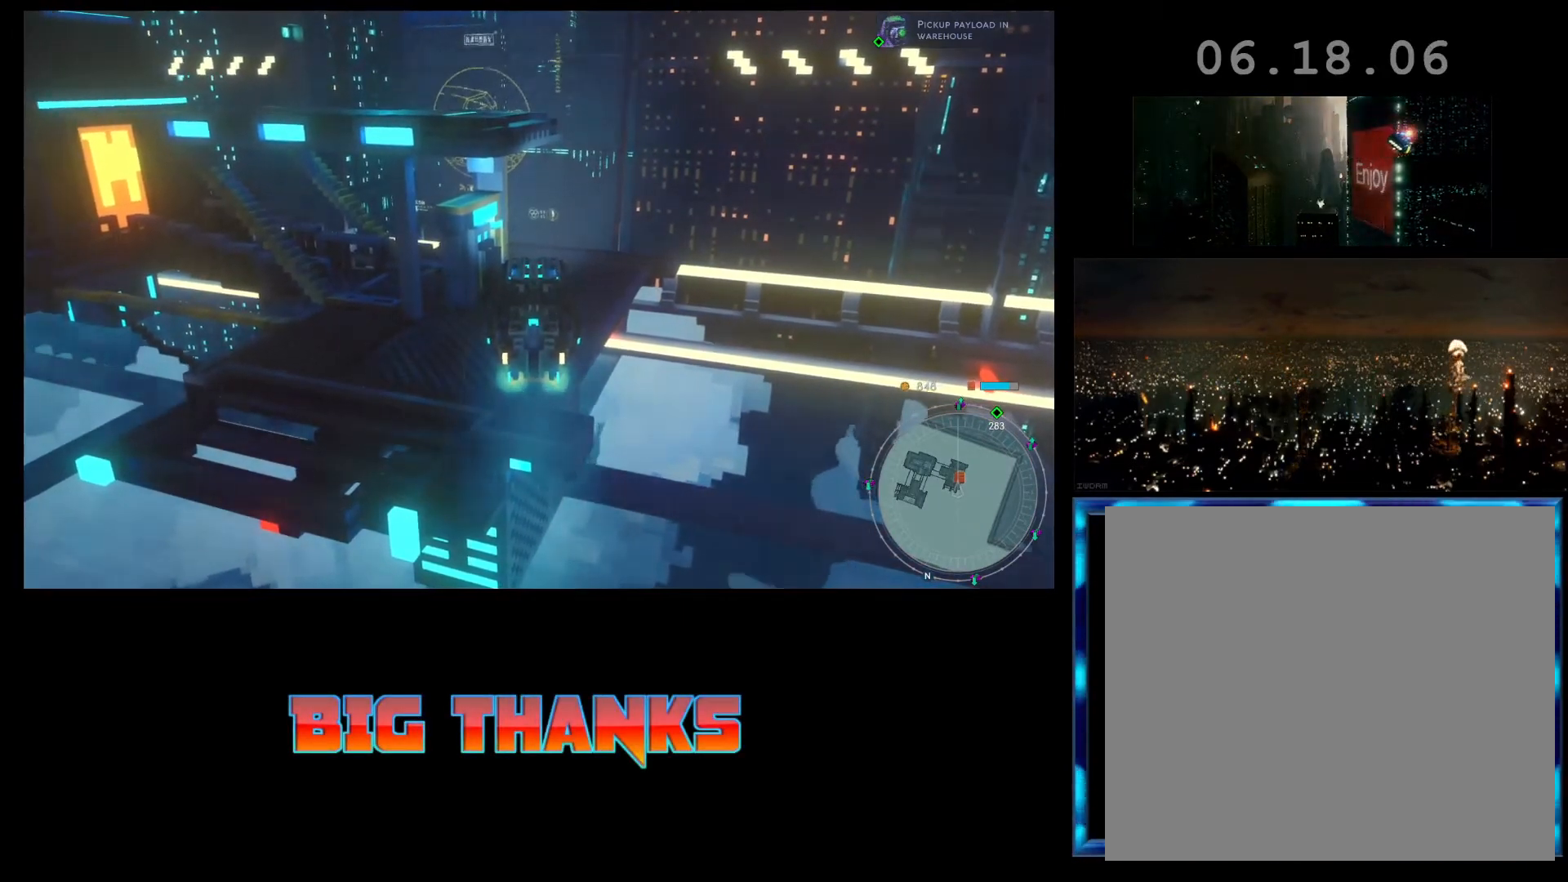
{"buttons": [], "left_stick": "center", "events": [[467, "R2", "up"]]}
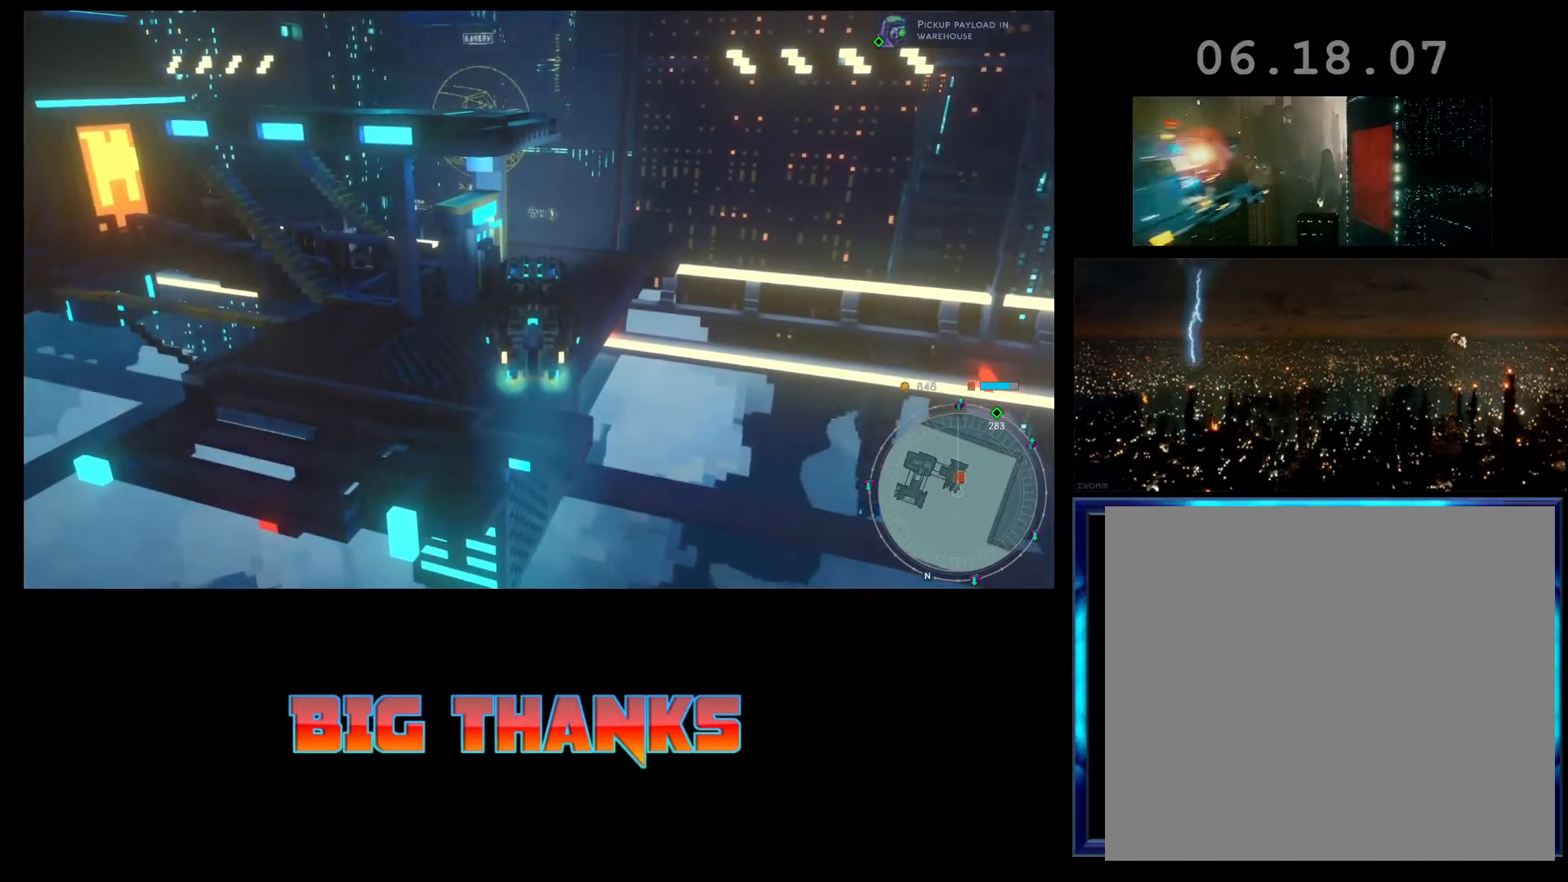
{"buttons": ["R2"], "left_stick": "center", "events": [[500, "R2", "down"]]}
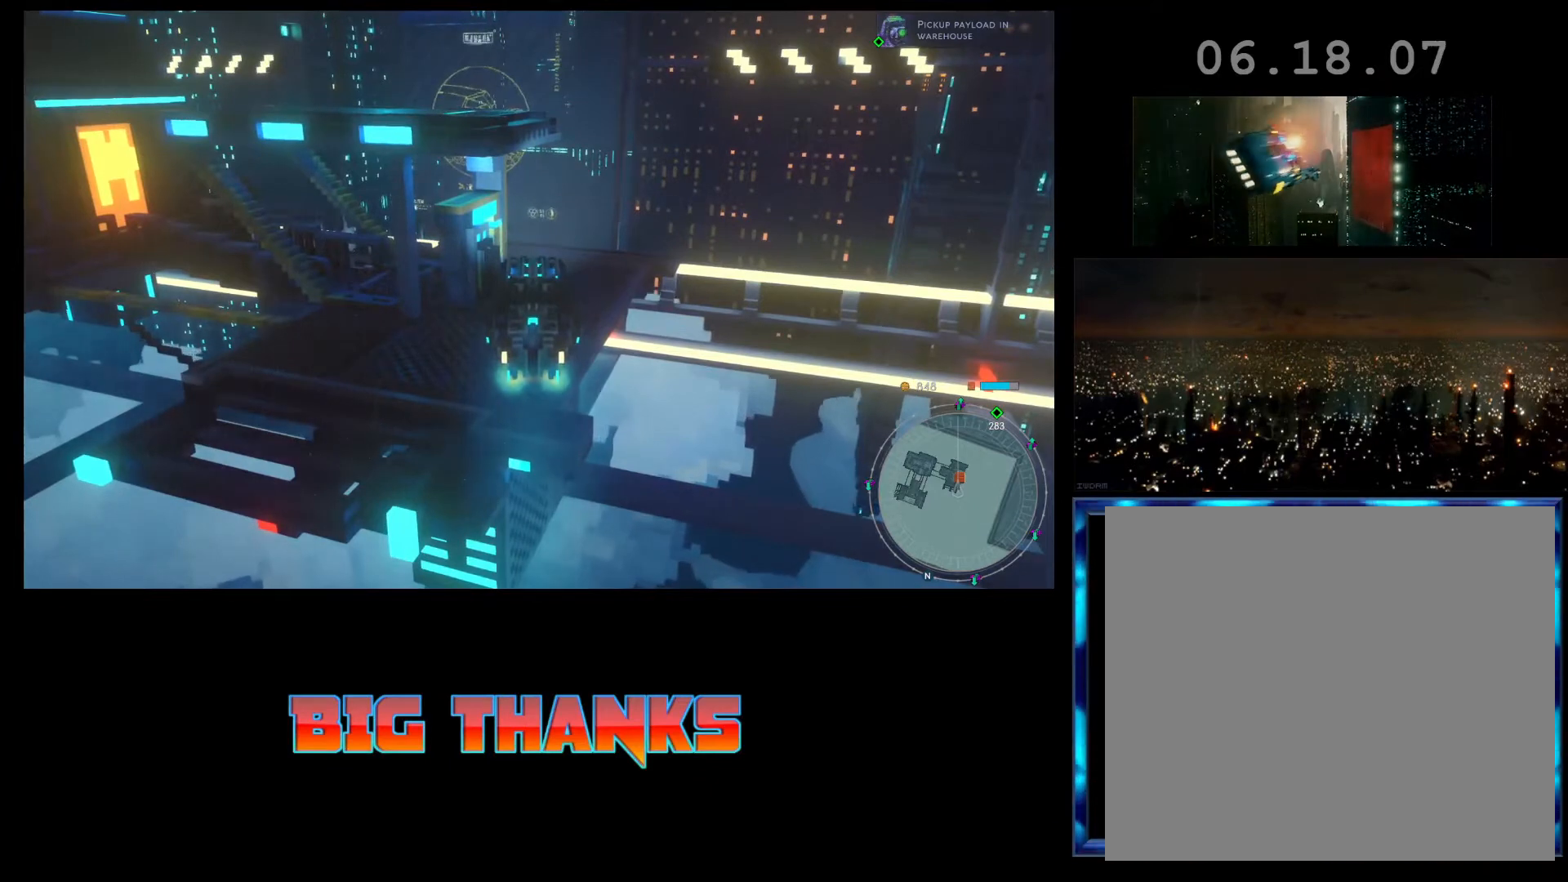
{"buttons": ["R2"], "left_stick": "center", "events": []}
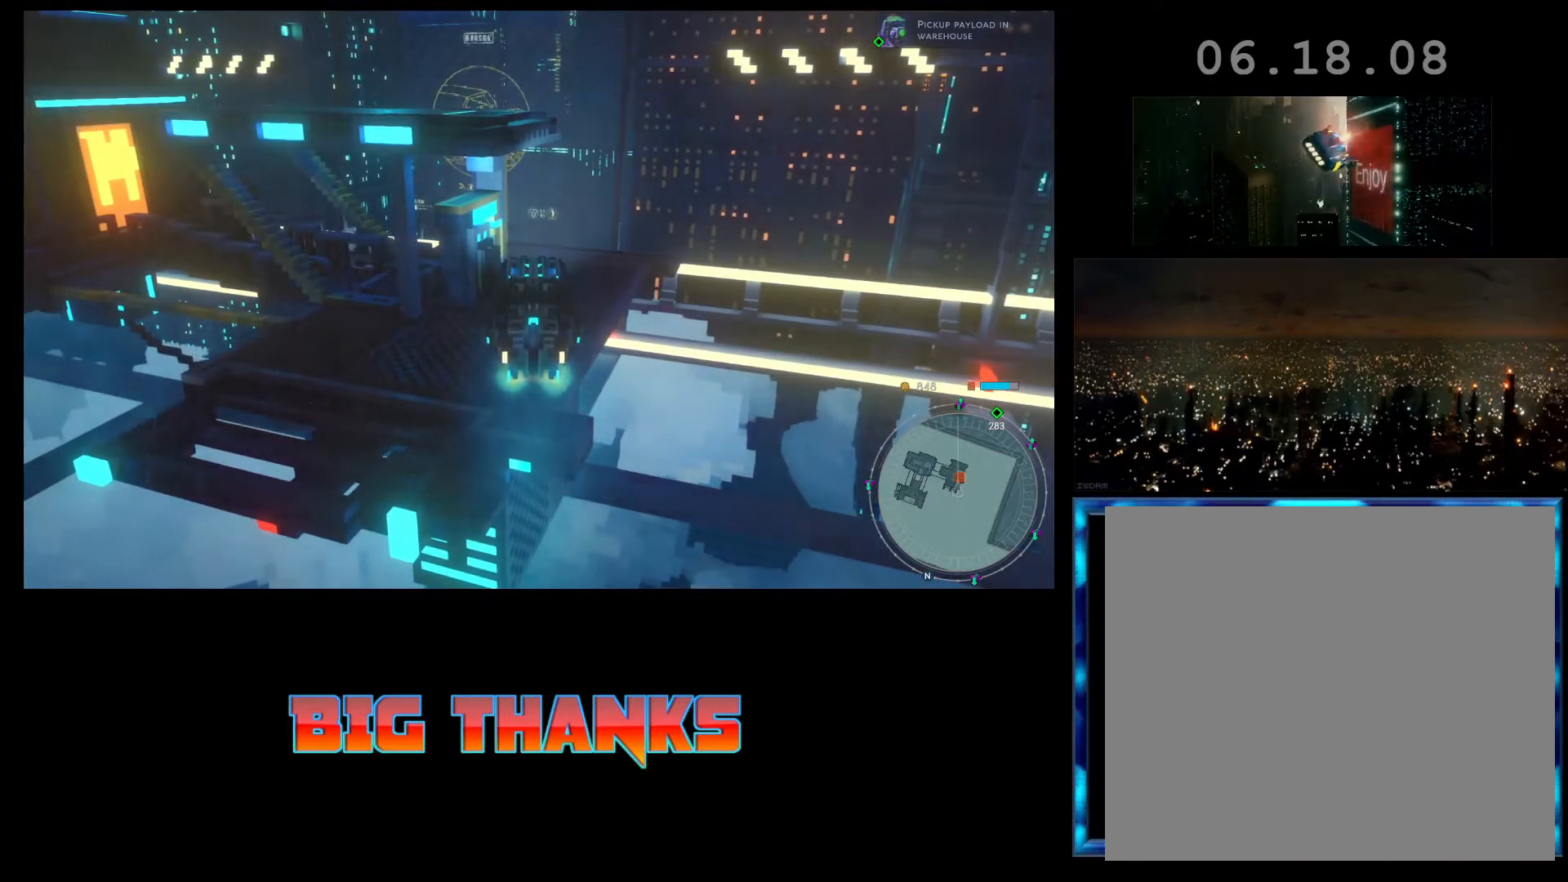
{"buttons": [], "left_stick": "center", "events": [[167, "R2", "up"]]}
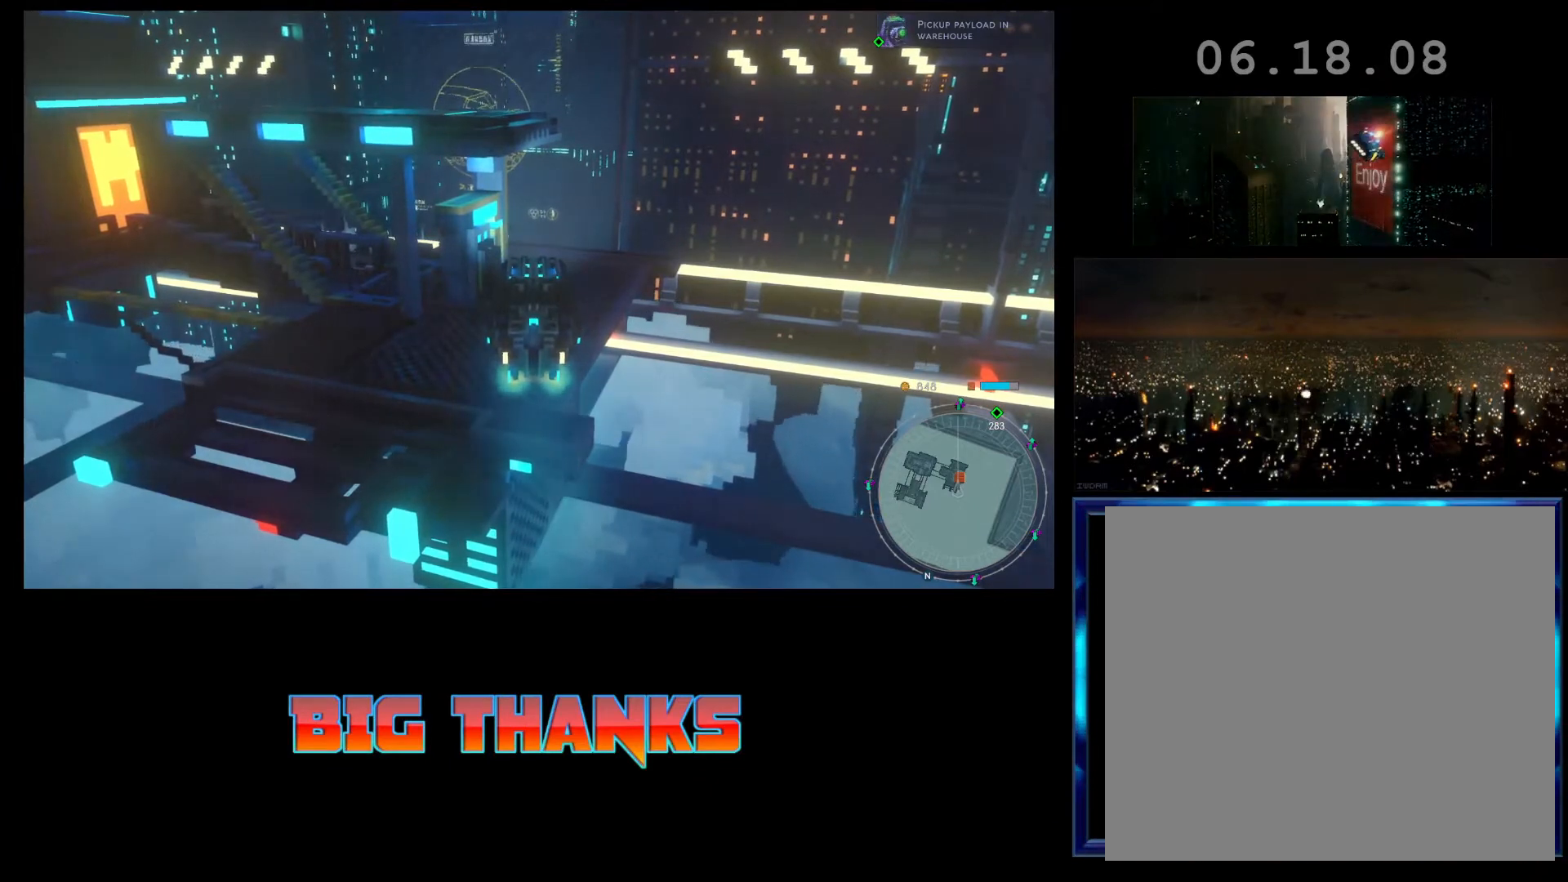
{"buttons": [], "left_stick": "center", "events": []}
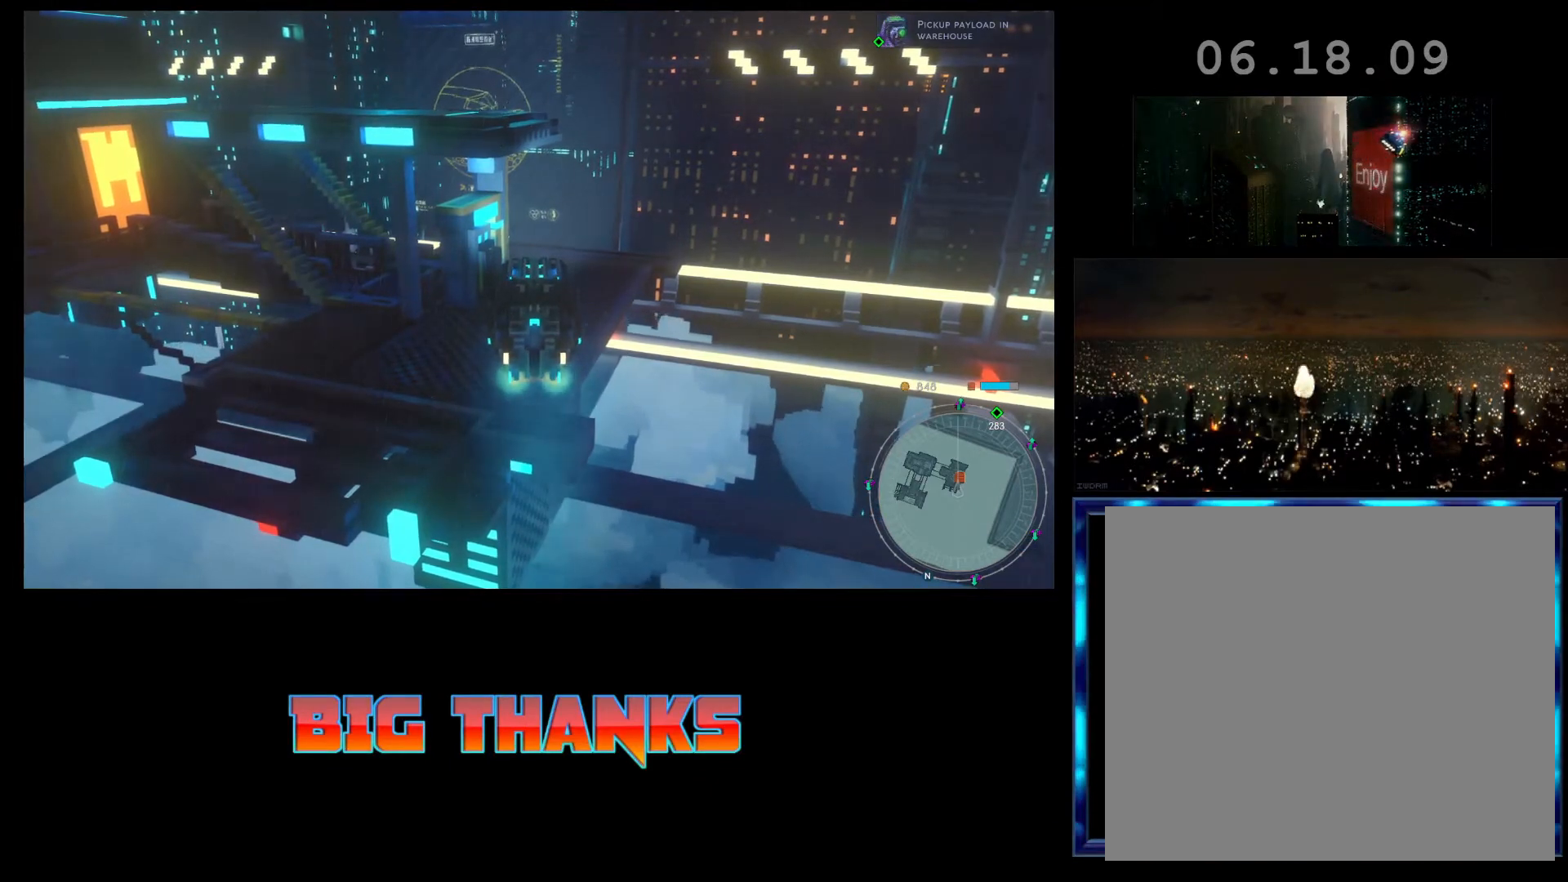
{"buttons": ["R2"], "left_stick": "center", "events": [[100, "R2", "down"]]}
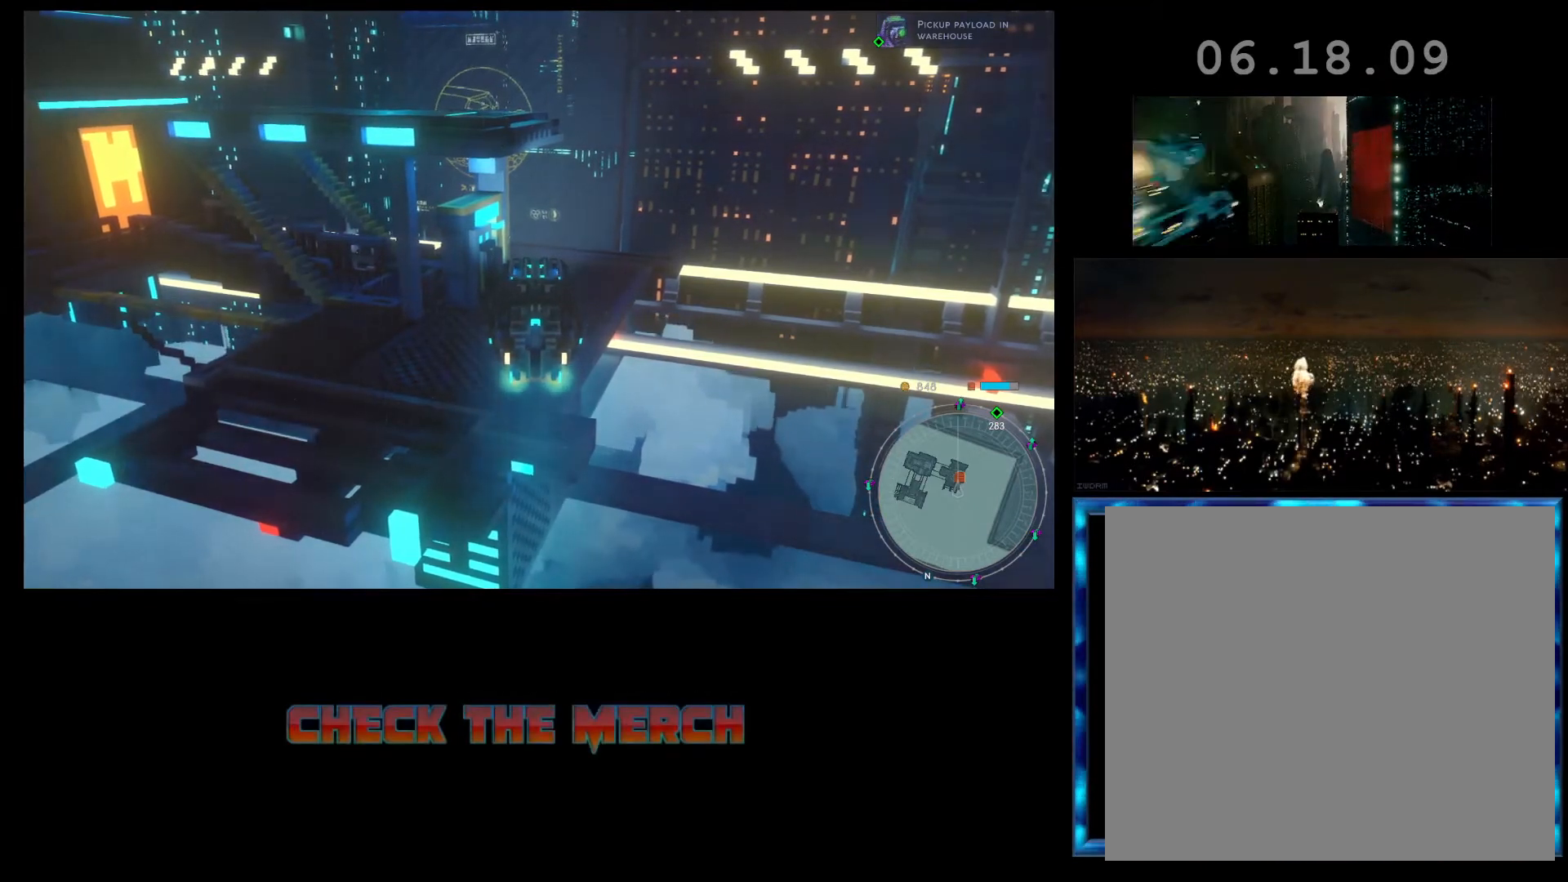
{"buttons": ["R2"], "left_stick": "center", "events": []}
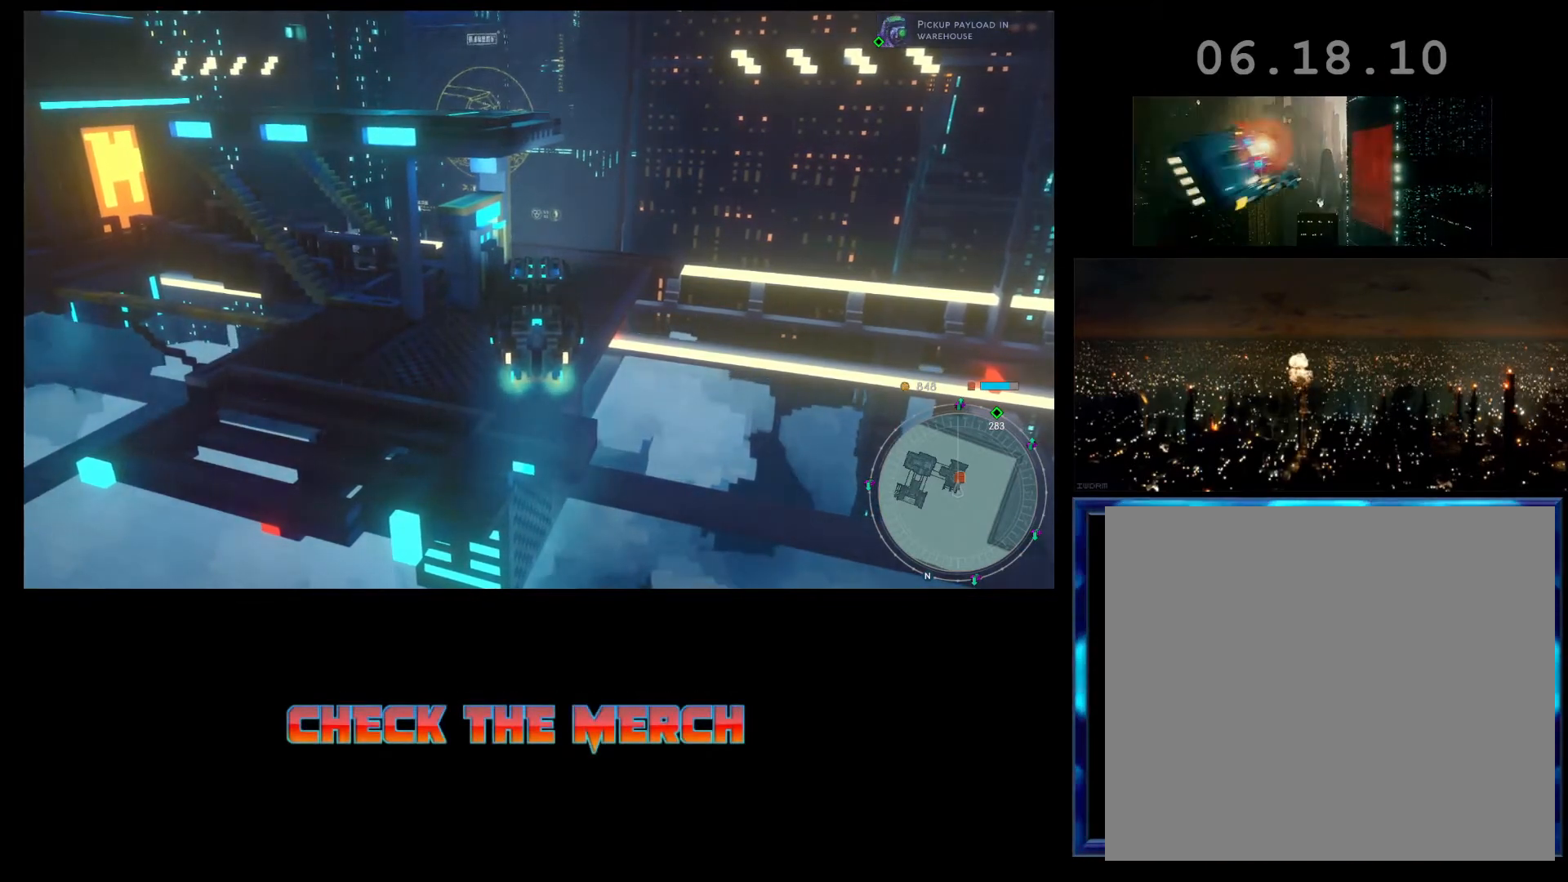
{"buttons": [], "left_stick": "center", "events": [[67, "R2", "up"]]}